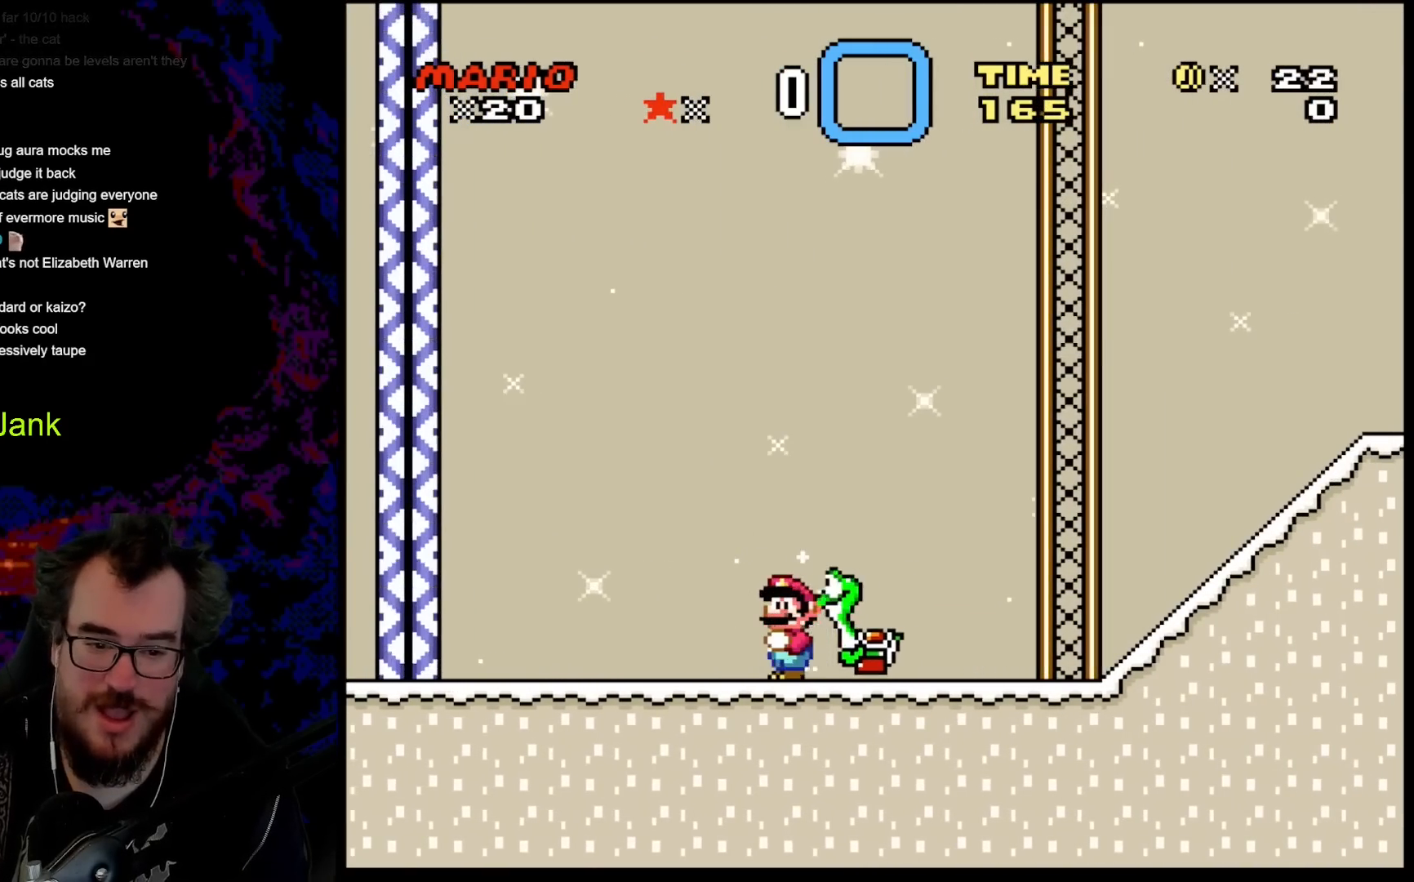
Gameplay with a controller (Nintendo layout); each line is a JSON object with the inputs held at the frame after it. "events" lists button and stick changes between this image and that frame as [ms after this image, input, new state], when the widget could be followed in between. Not read: L3 R3.
{"buttons": ["Y", "DPAD_RIGHT"], "events": [[333, "DPAD_LEFT", "up"], [367, "DPAD_RIGHT", "down"]]}
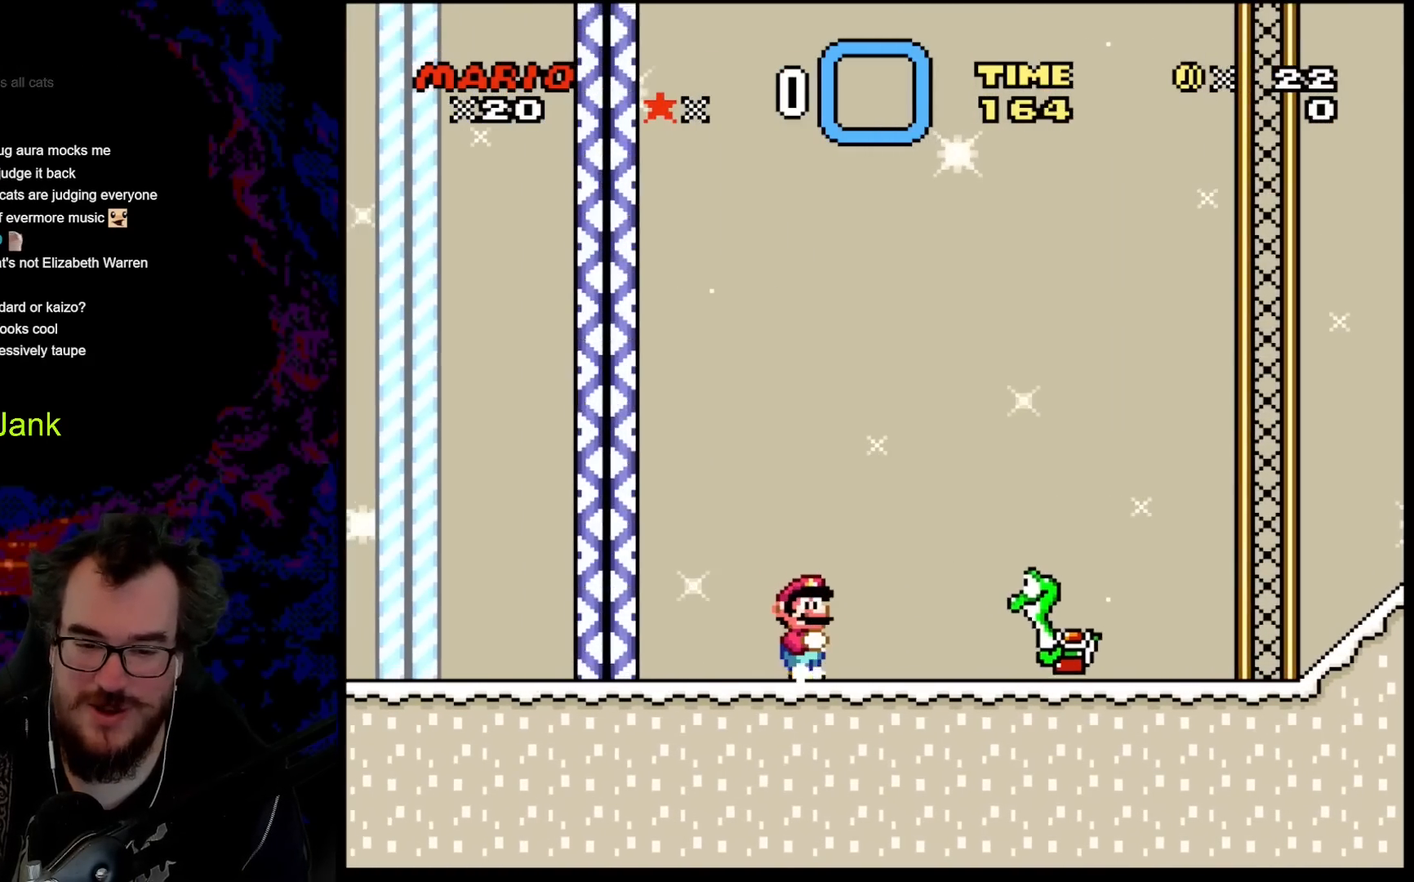
{"buttons": ["Y"], "events": [[50, "DPAD_RIGHT", "up"]]}
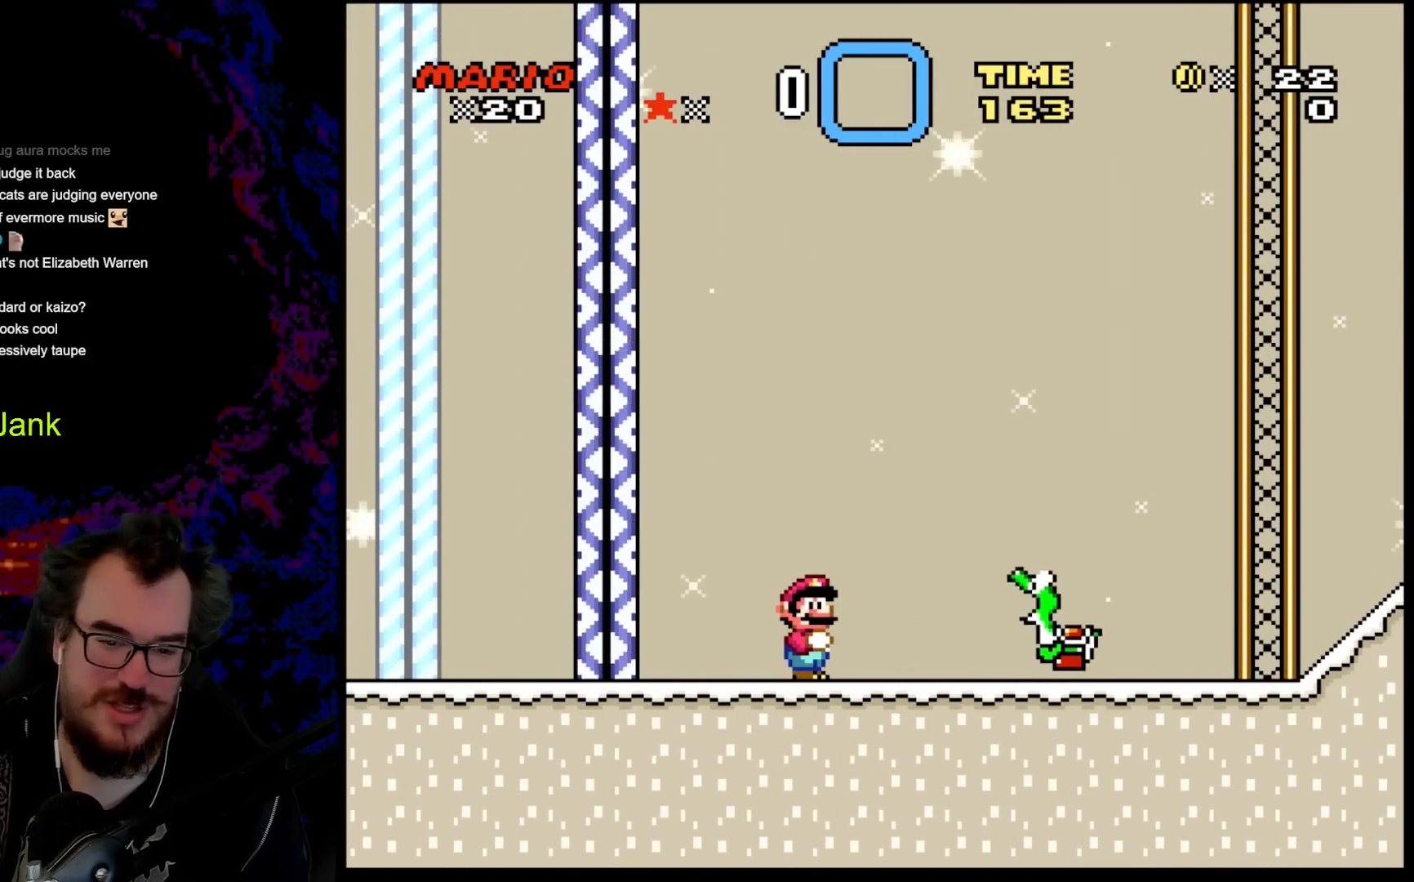
{"buttons": ["Y", "DPAD_RIGHT"], "events": [[333, "DPAD_RIGHT", "down"]]}
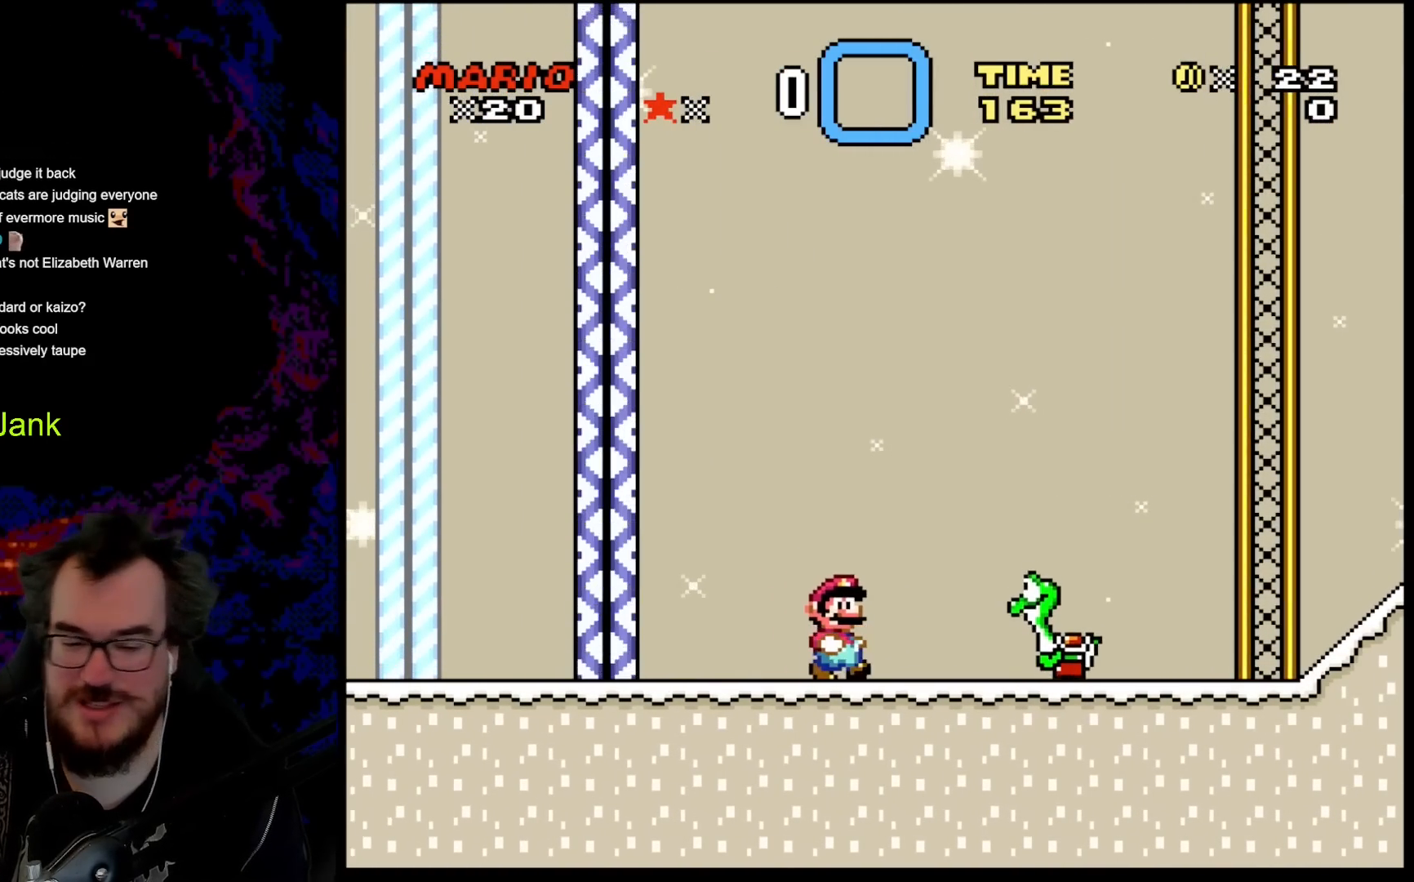
{"buttons": [], "events": [[17, "DPAD_RIGHT", "up"], [217, "Y", "up"]]}
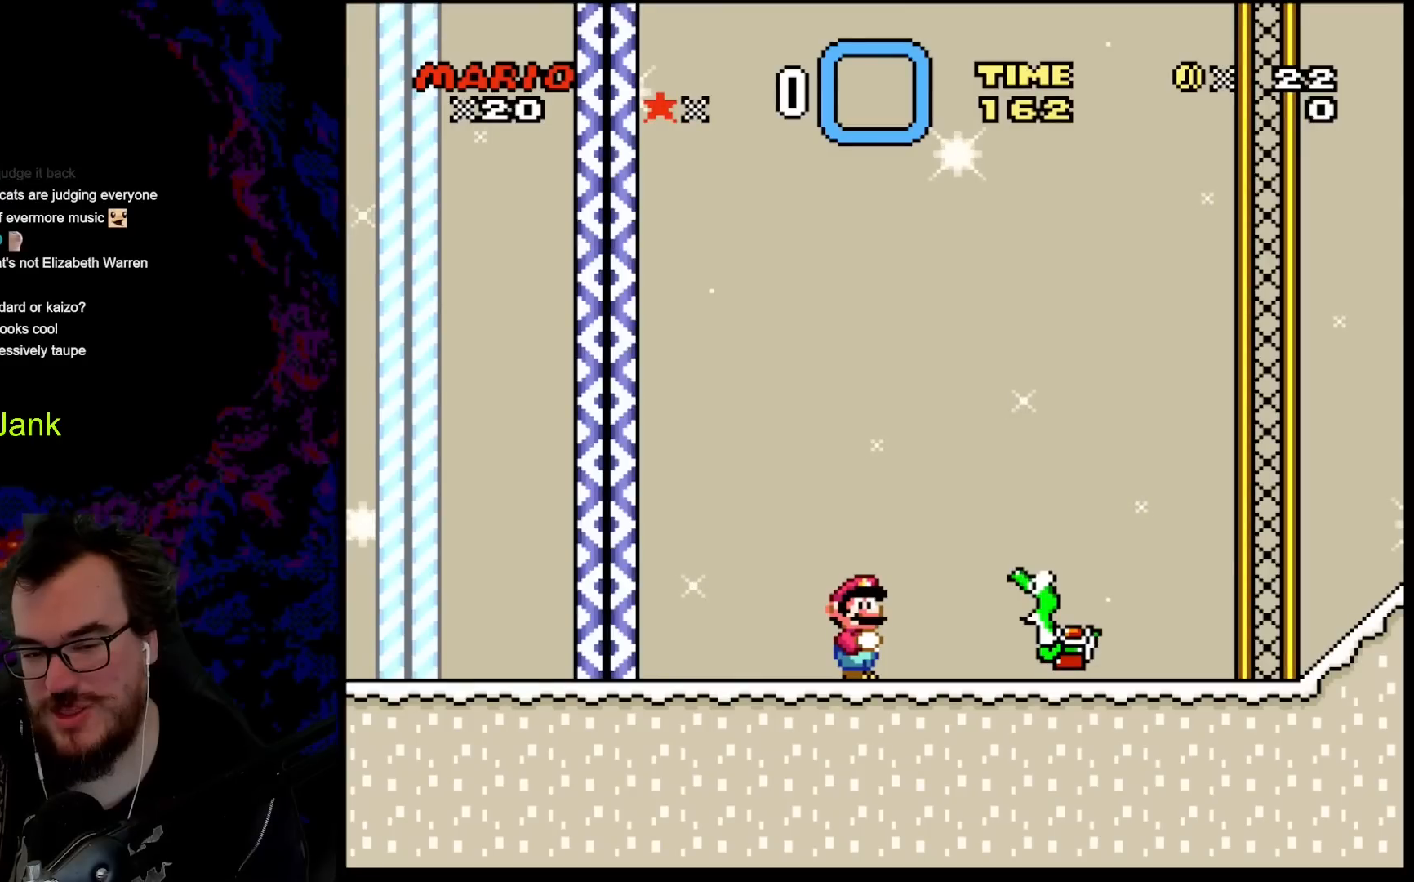
{"buttons": [], "events": []}
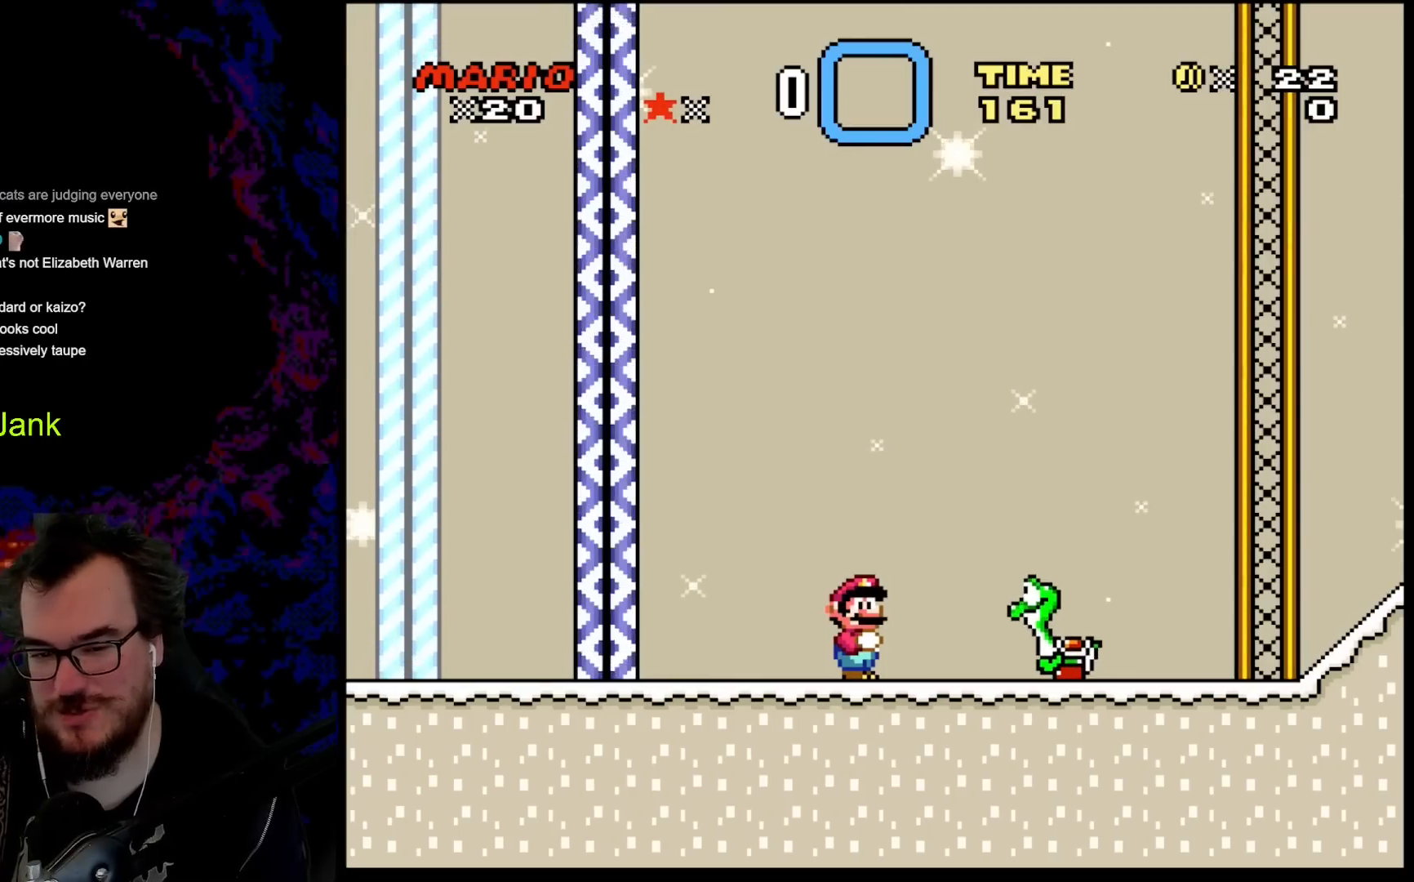
{"buttons": ["Y"], "events": [[117, "Y", "down"]]}
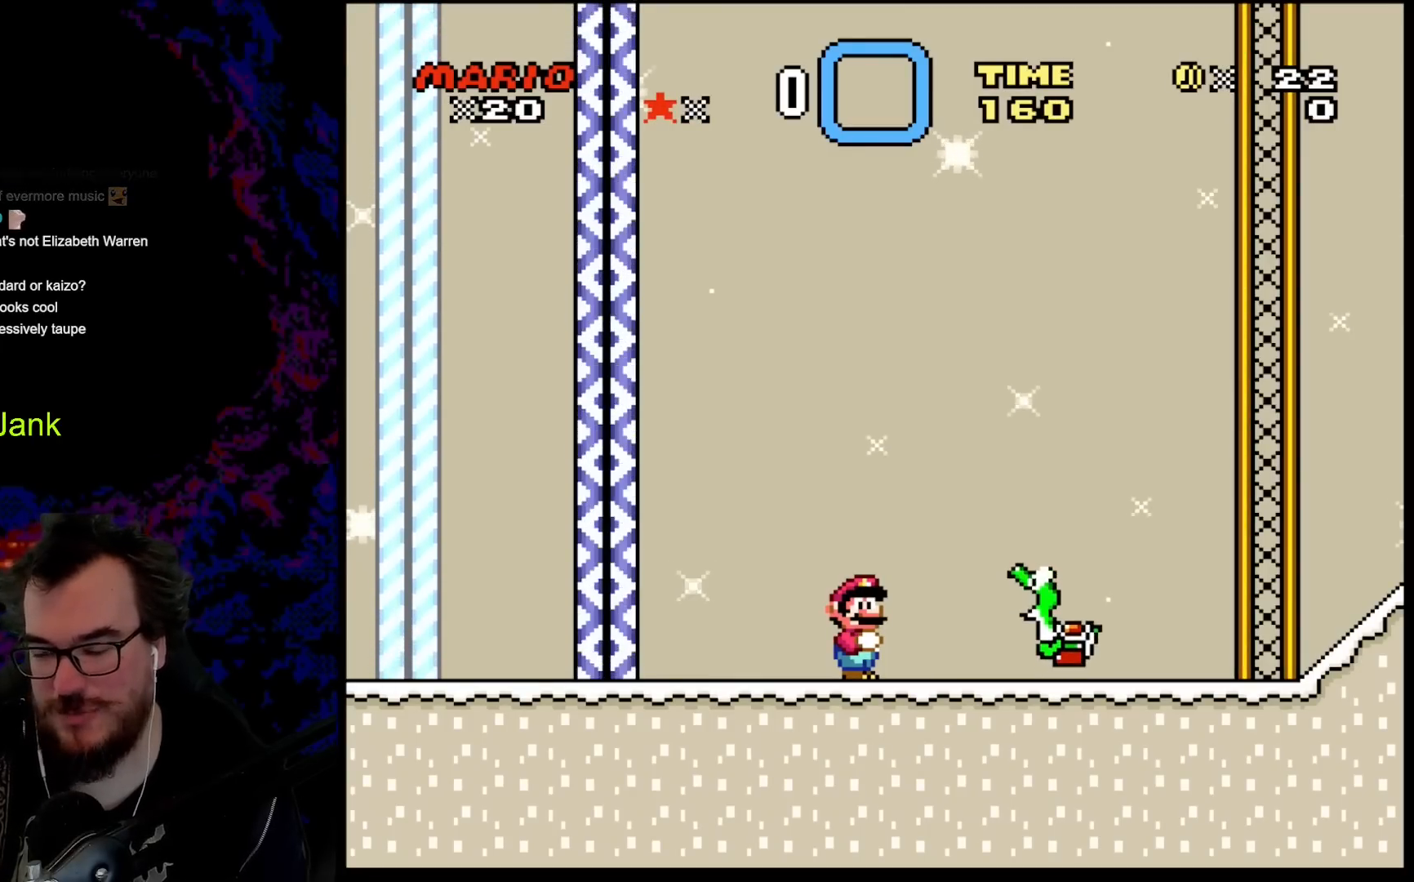
{"buttons": ["Y"], "events": []}
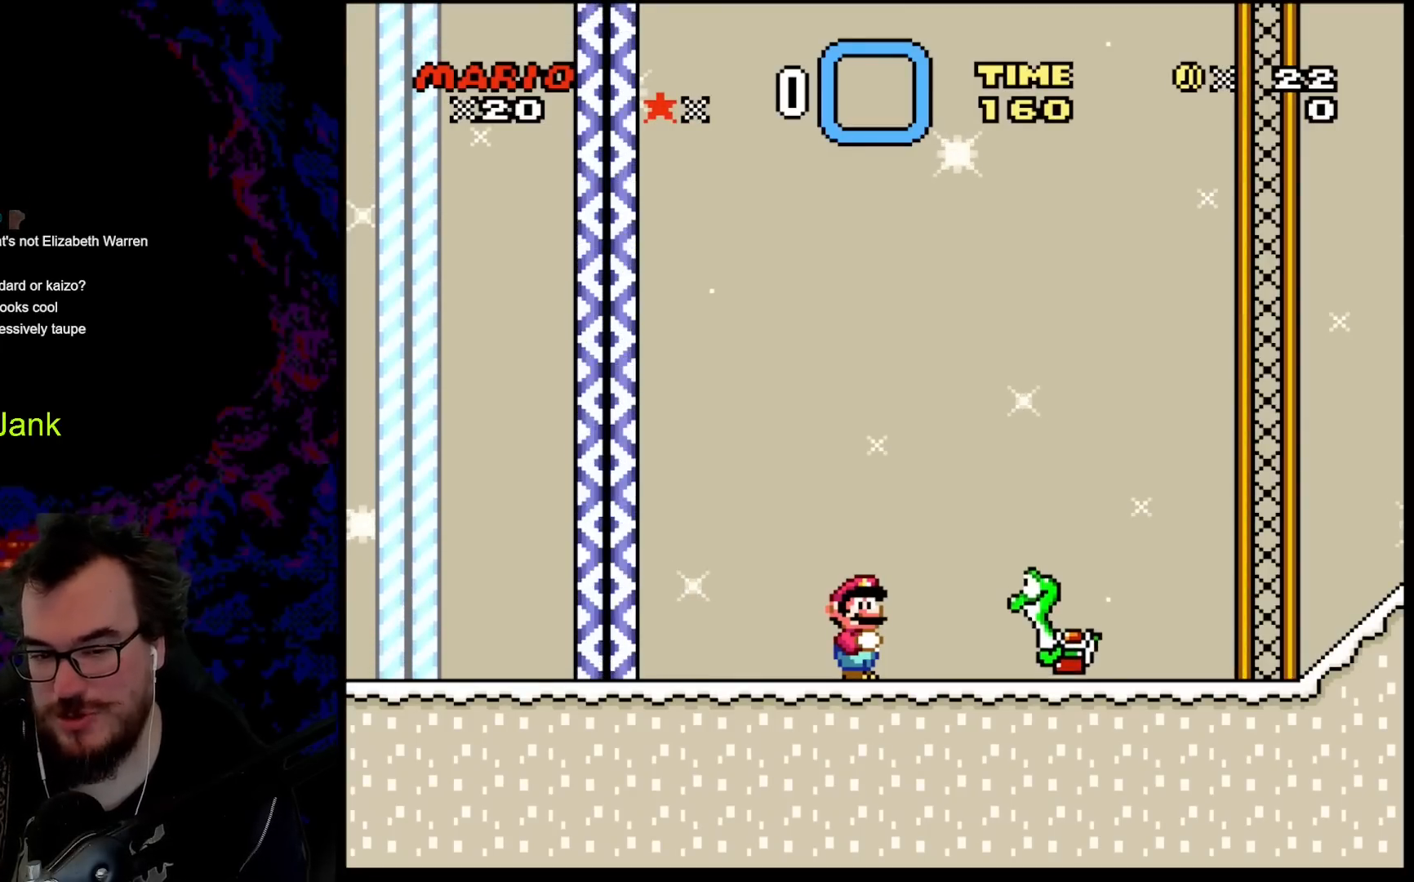
{"buttons": ["Y"], "events": []}
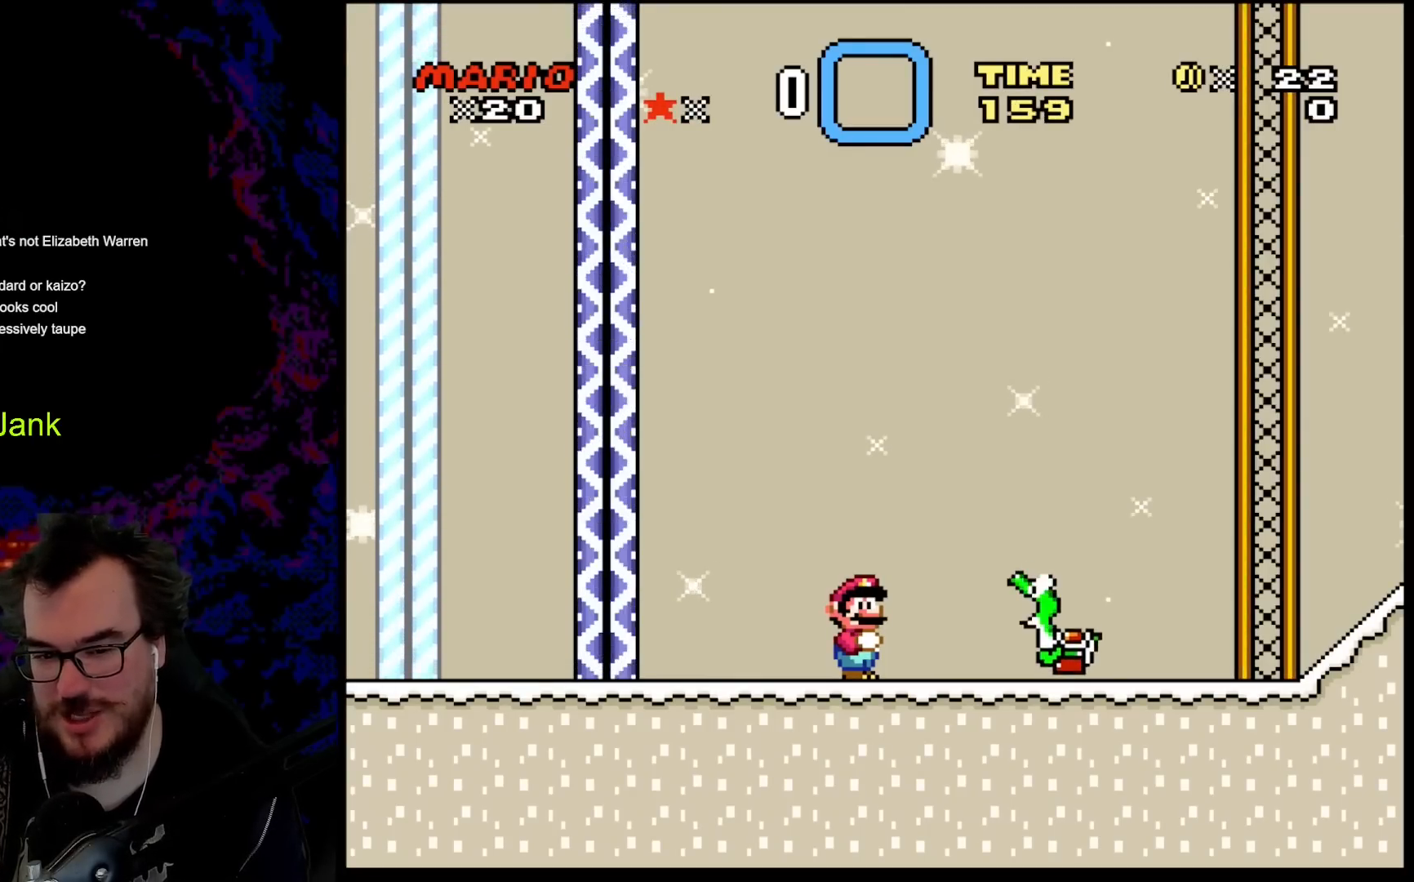
{"buttons": ["Y"], "events": [[200, "DPAD_DOWN", "down"], [367, "DPAD_DOWN", "up"]]}
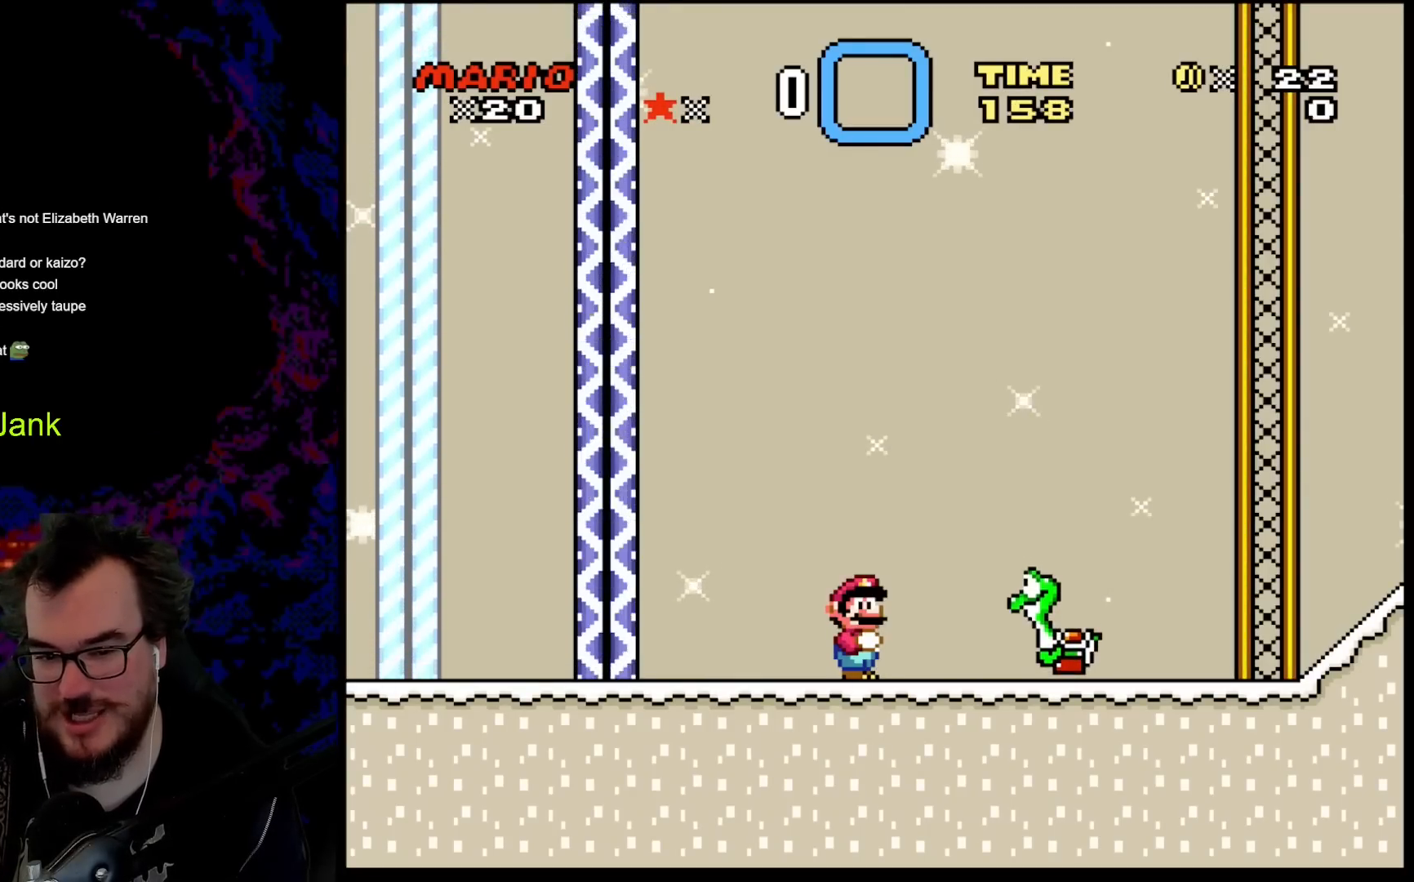
{"buttons": ["Y"], "events": []}
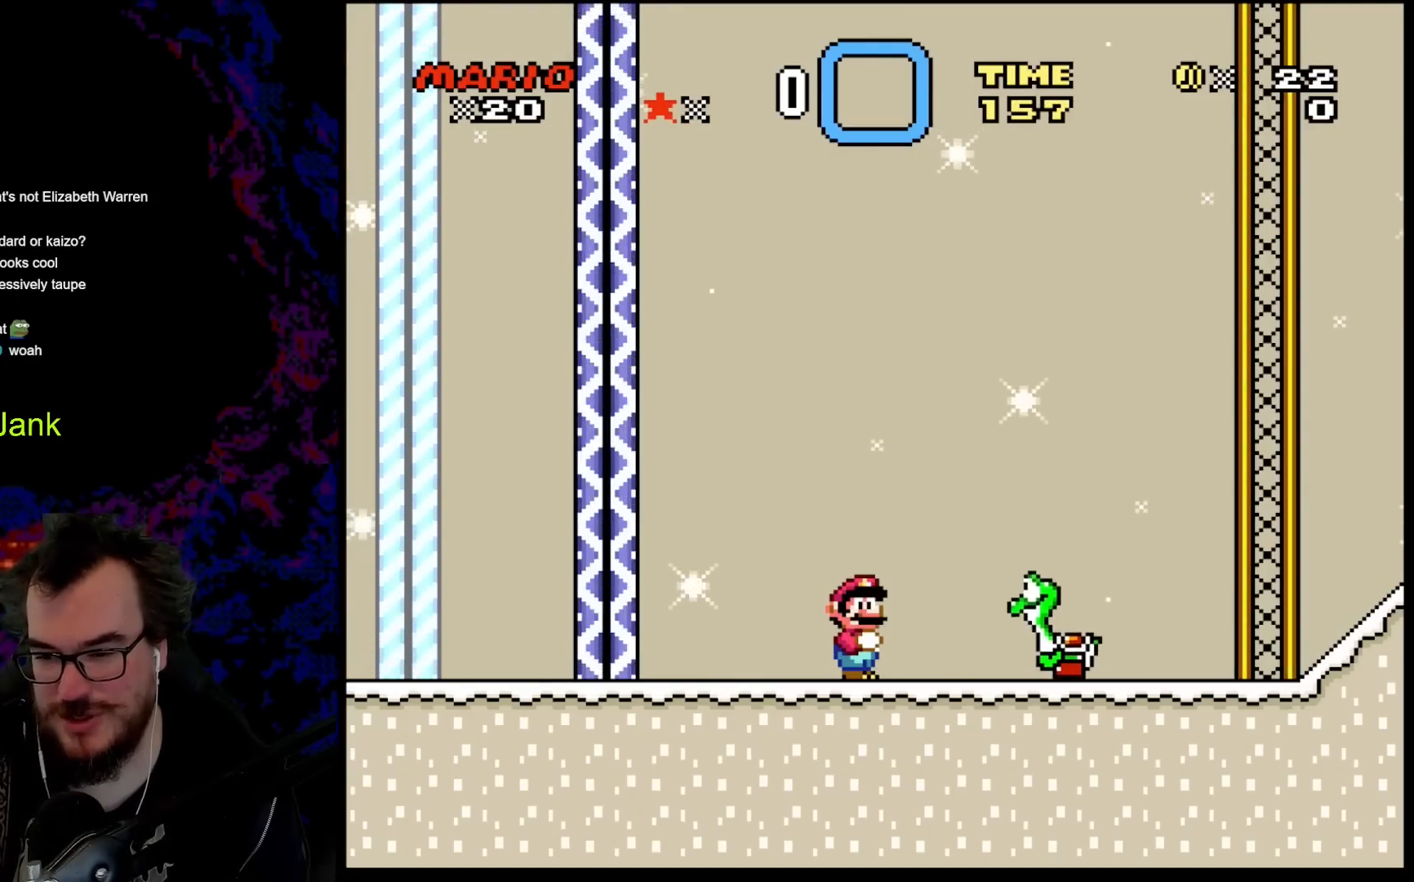
{"buttons": ["Y"], "events": []}
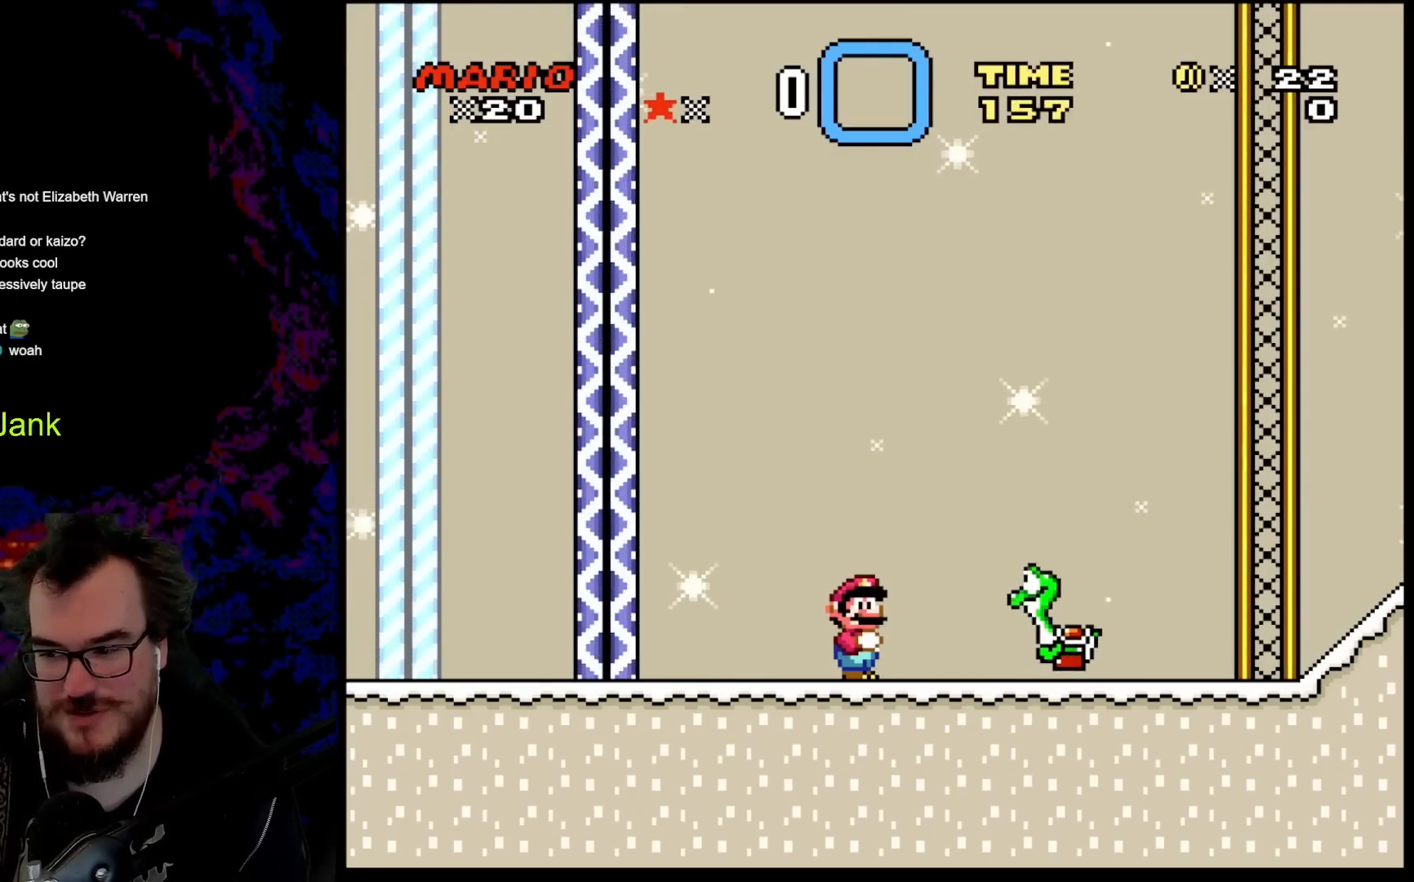
{"buttons": ["B", "Y", "DPAD_RIGHT"], "events": [[333, "DPAD_RIGHT", "down"], [450, "B", "down"]]}
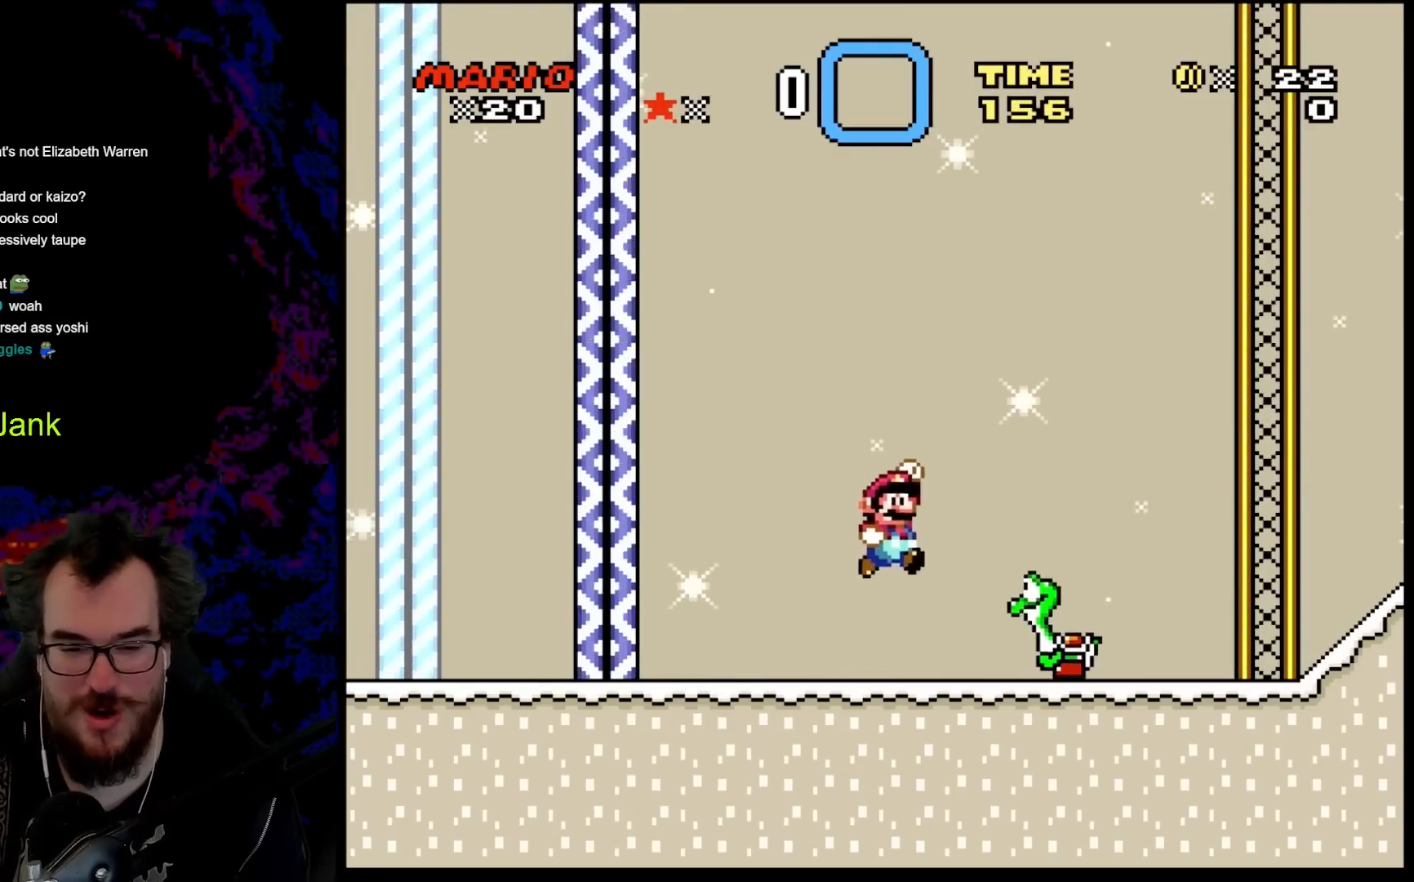
{"buttons": ["Y"], "events": [[117, "B", "up"], [283, "DPAD_RIGHT", "up"], [367, "DPAD_LEFT", "down"], [500, "DPAD_LEFT", "up"]]}
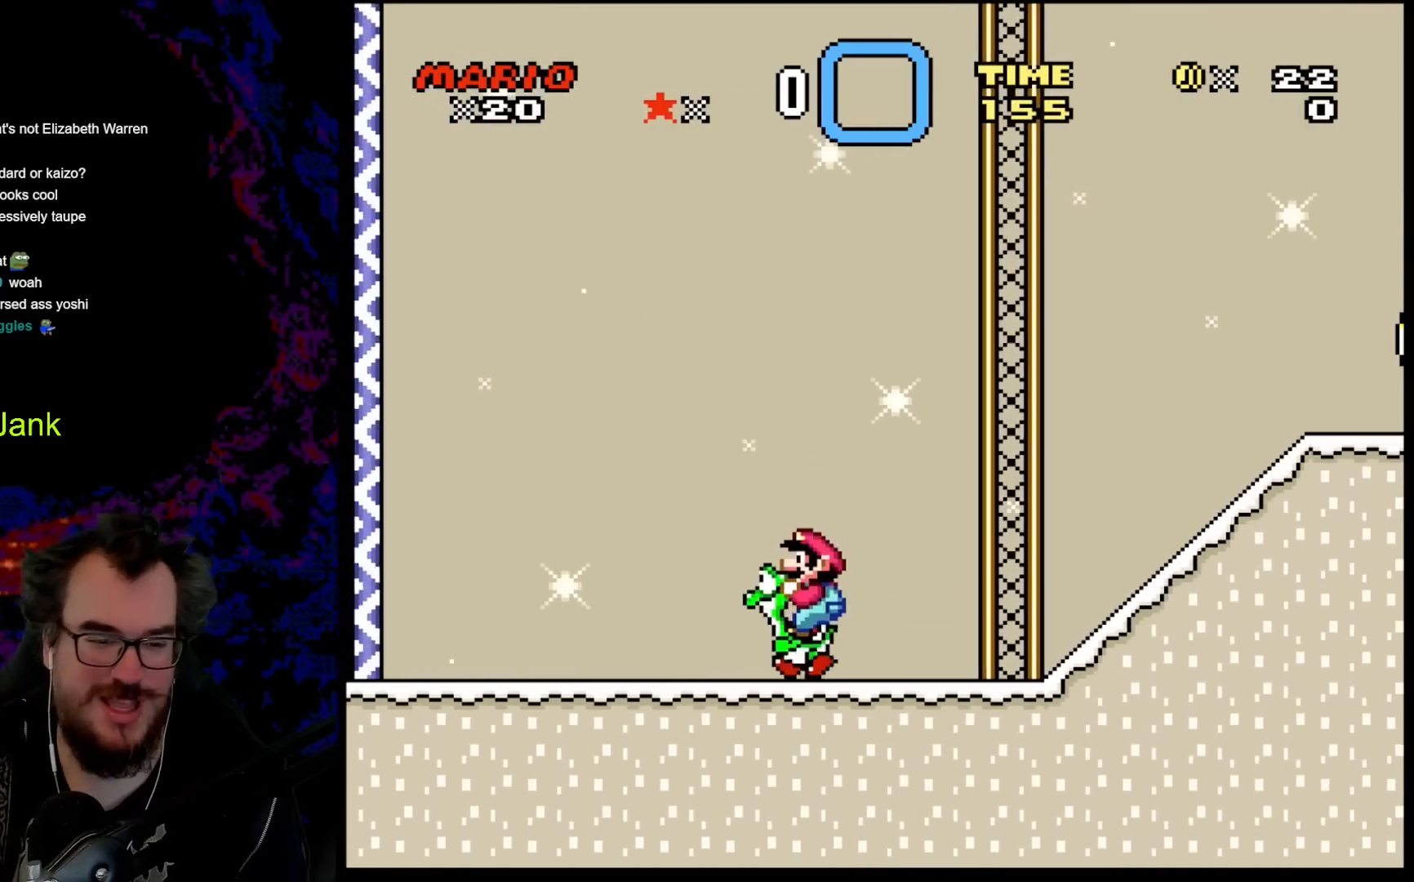
{"buttons": ["Y"], "events": [[200, "Y", "up"], [417, "Y", "down"]]}
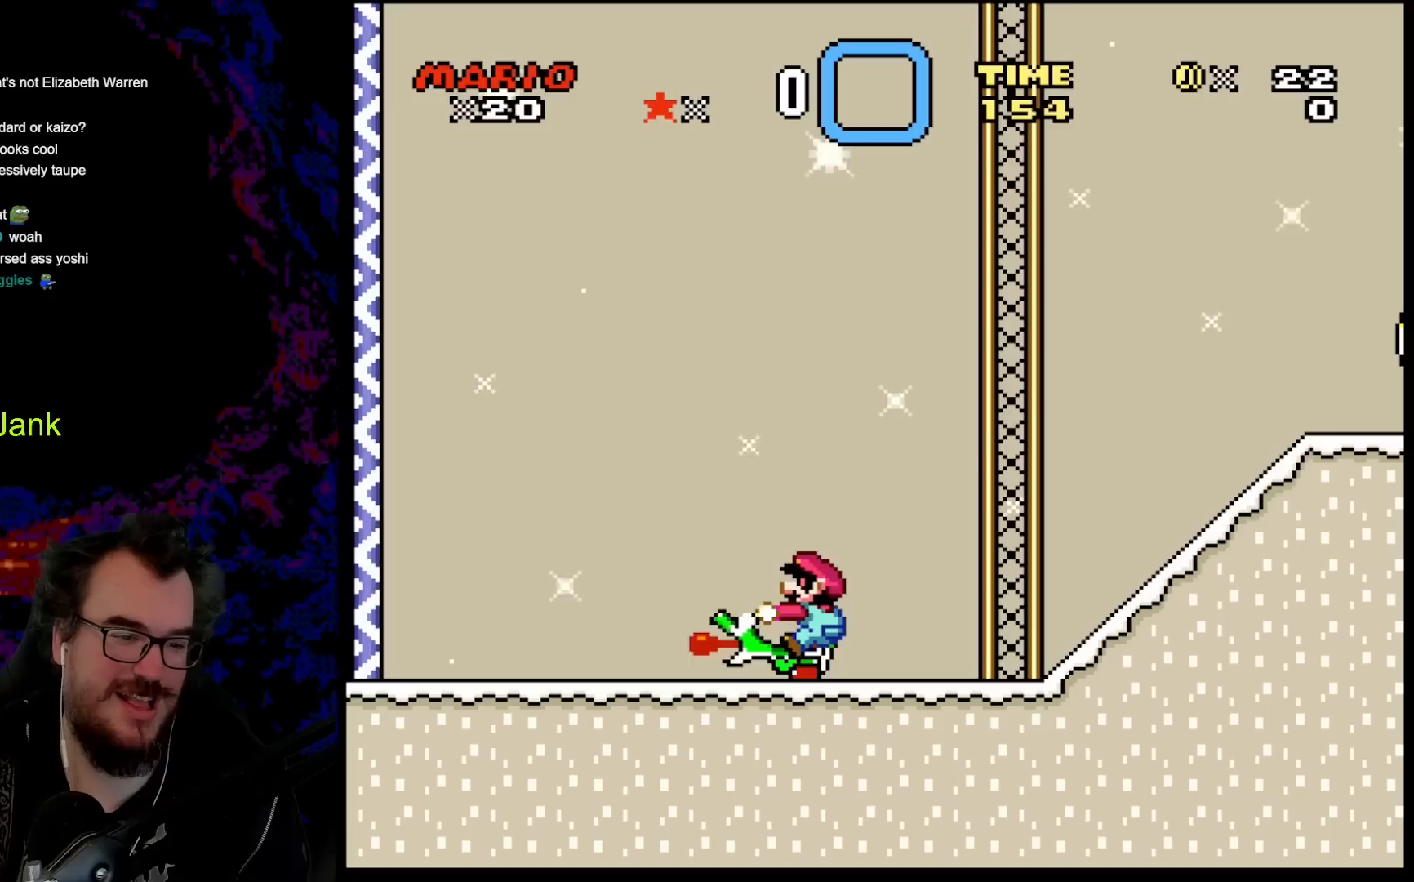
{"buttons": ["Y"], "events": []}
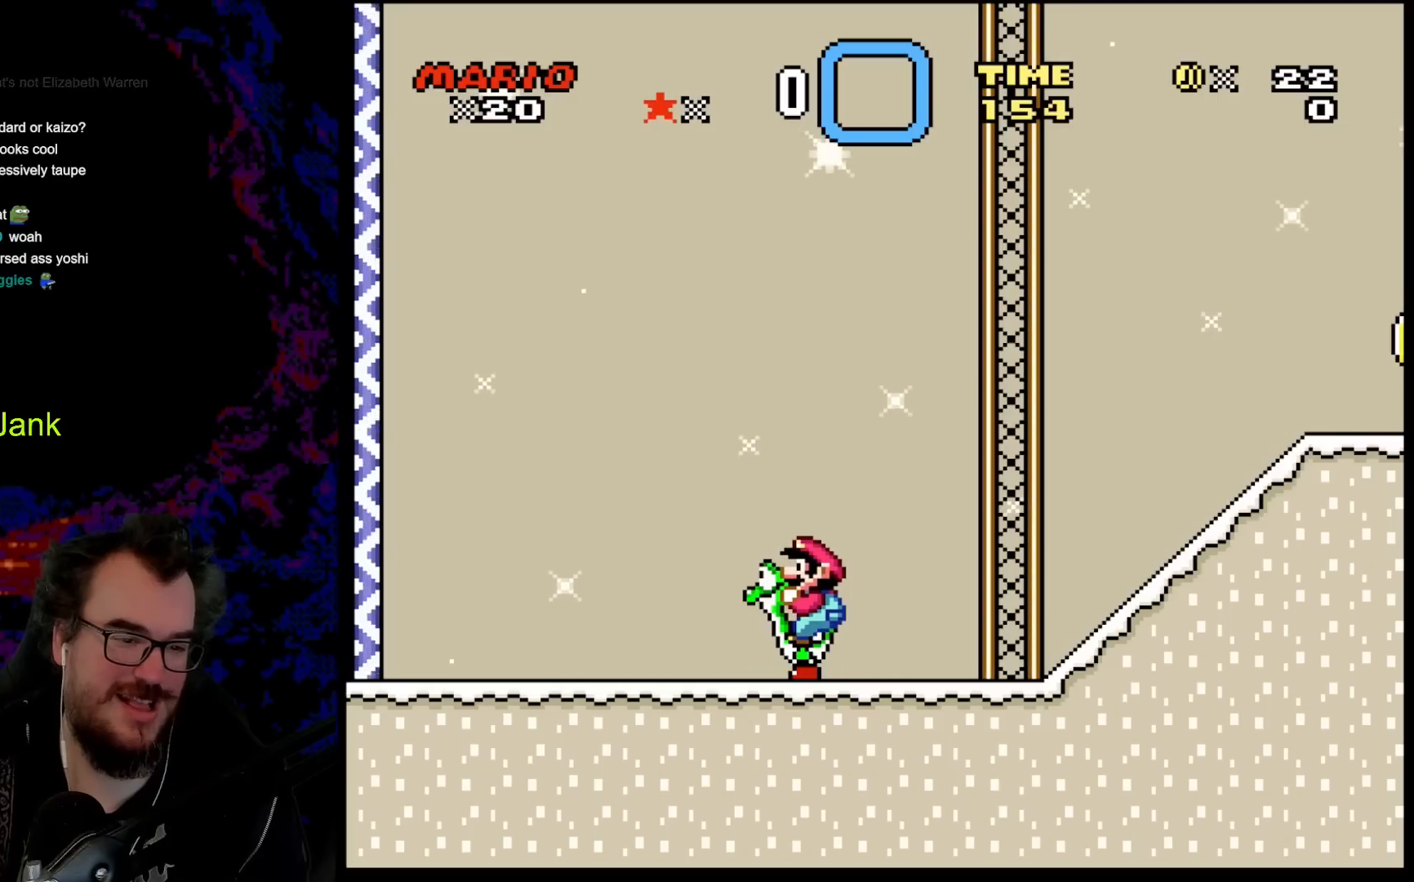
{"buttons": ["Y", "DPAD_RIGHT"], "events": [[283, "DPAD_RIGHT", "down"]]}
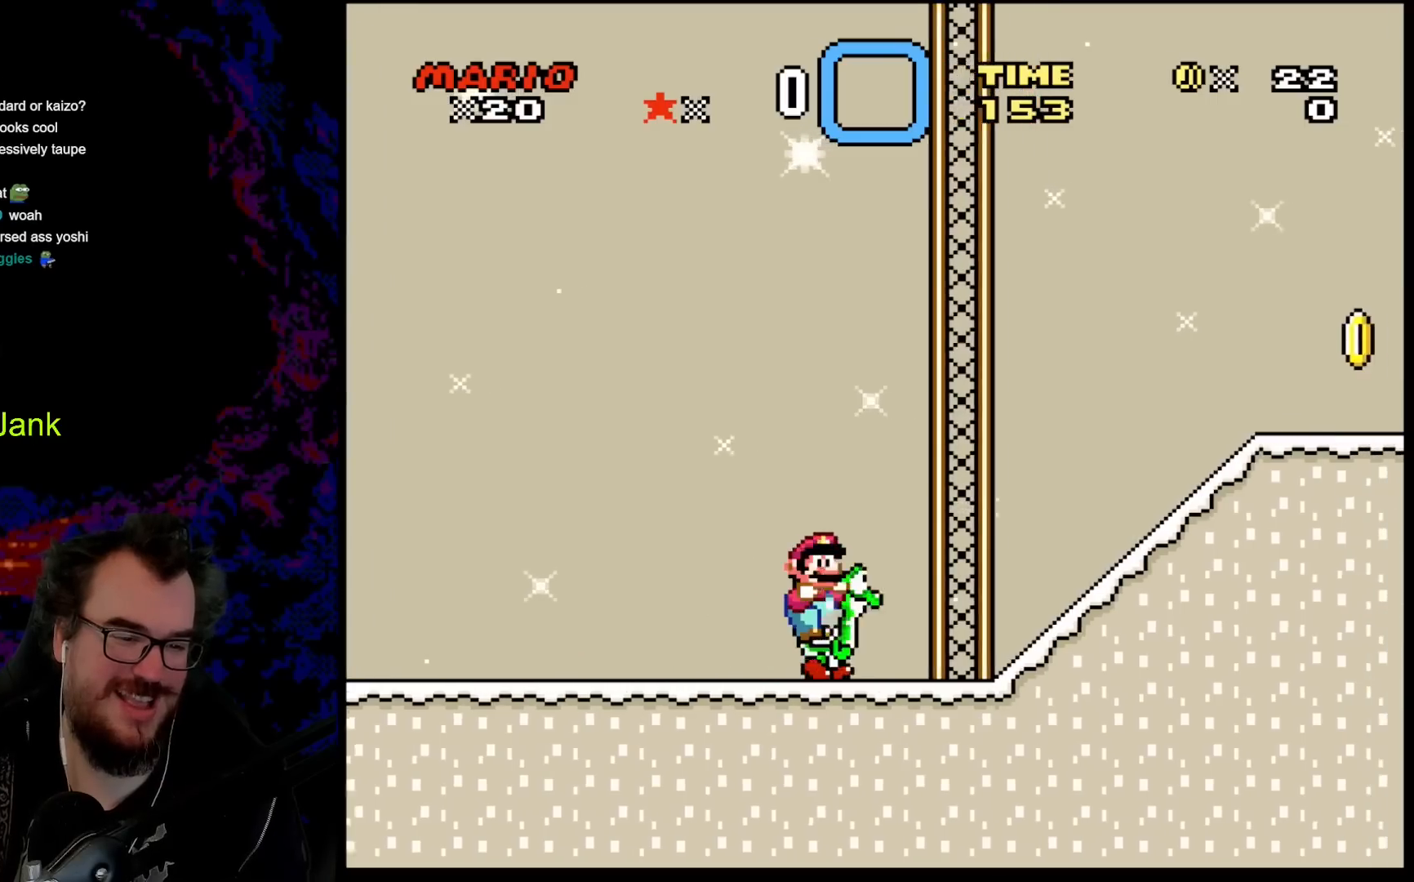
{"buttons": ["Y", "DPAD_RIGHT"], "events": []}
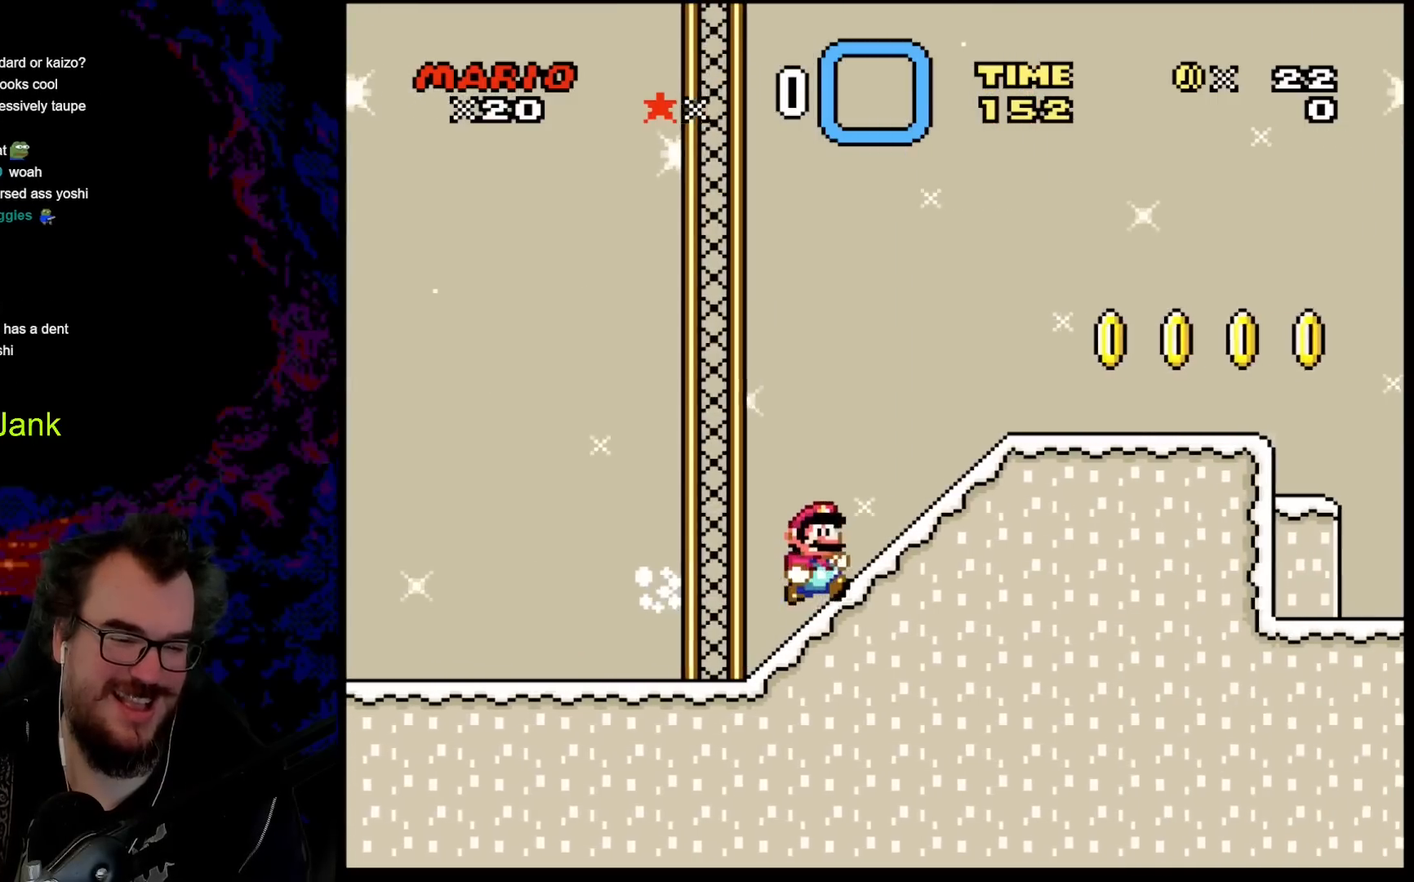
{"buttons": ["Y", "DPAD_RIGHT"], "events": [[83, "DPAD_RIGHT", "up"], [450, "DPAD_RIGHT", "down"]]}
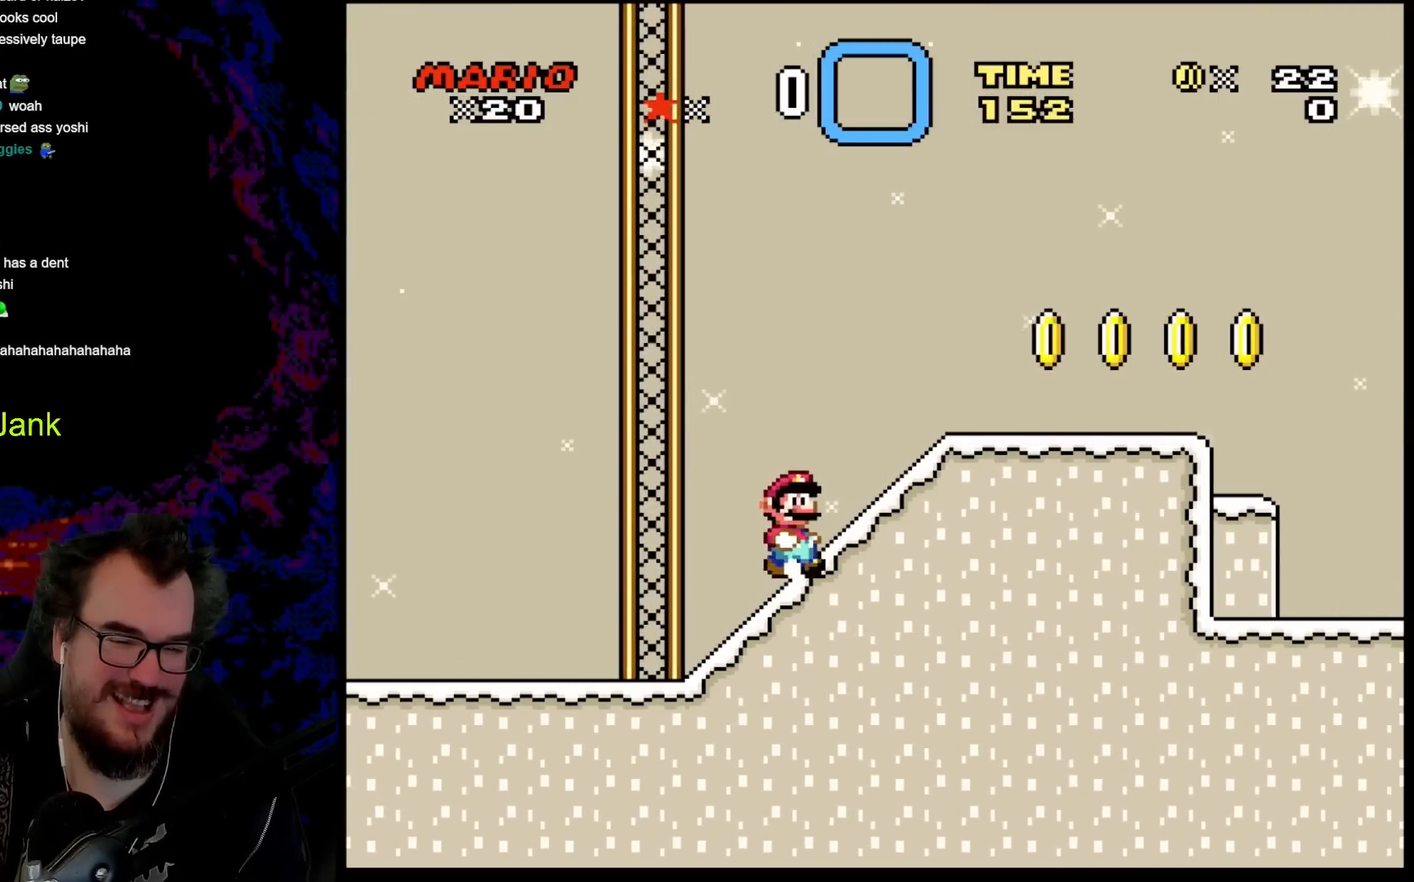
{"buttons": ["Y", "DPAD_RIGHT"], "events": [[167, "B", "down"], [417, "B", "up"]]}
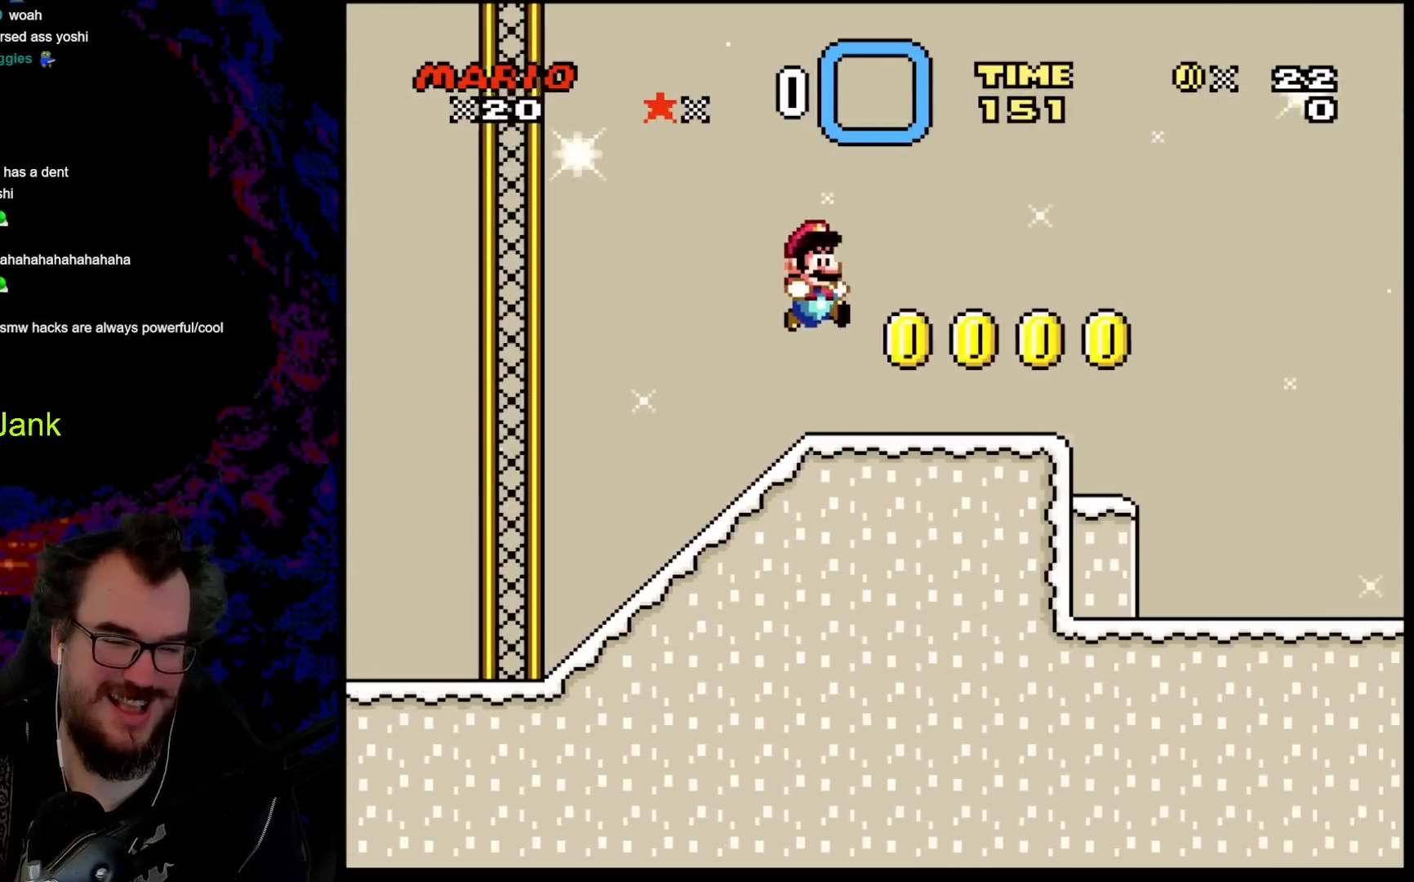
{"buttons": ["B", "Y", "DPAD_RIGHT"], "events": [[433, "B", "down"]]}
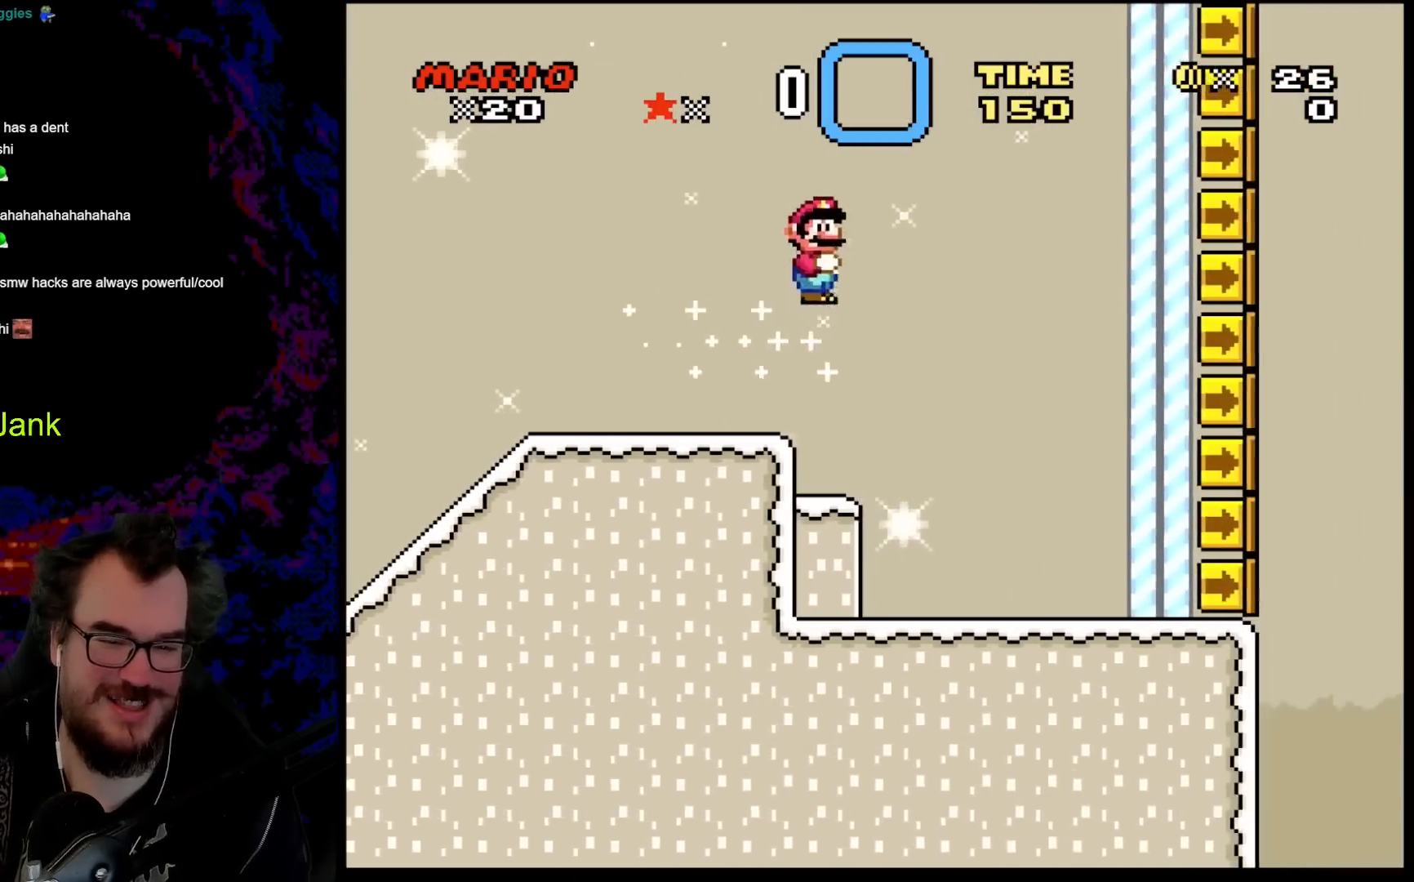
{"buttons": ["Y", "DPAD_LEFT"], "events": [[100, "B", "up"], [200, "DPAD_RIGHT", "up"], [317, "DPAD_LEFT", "down"]]}
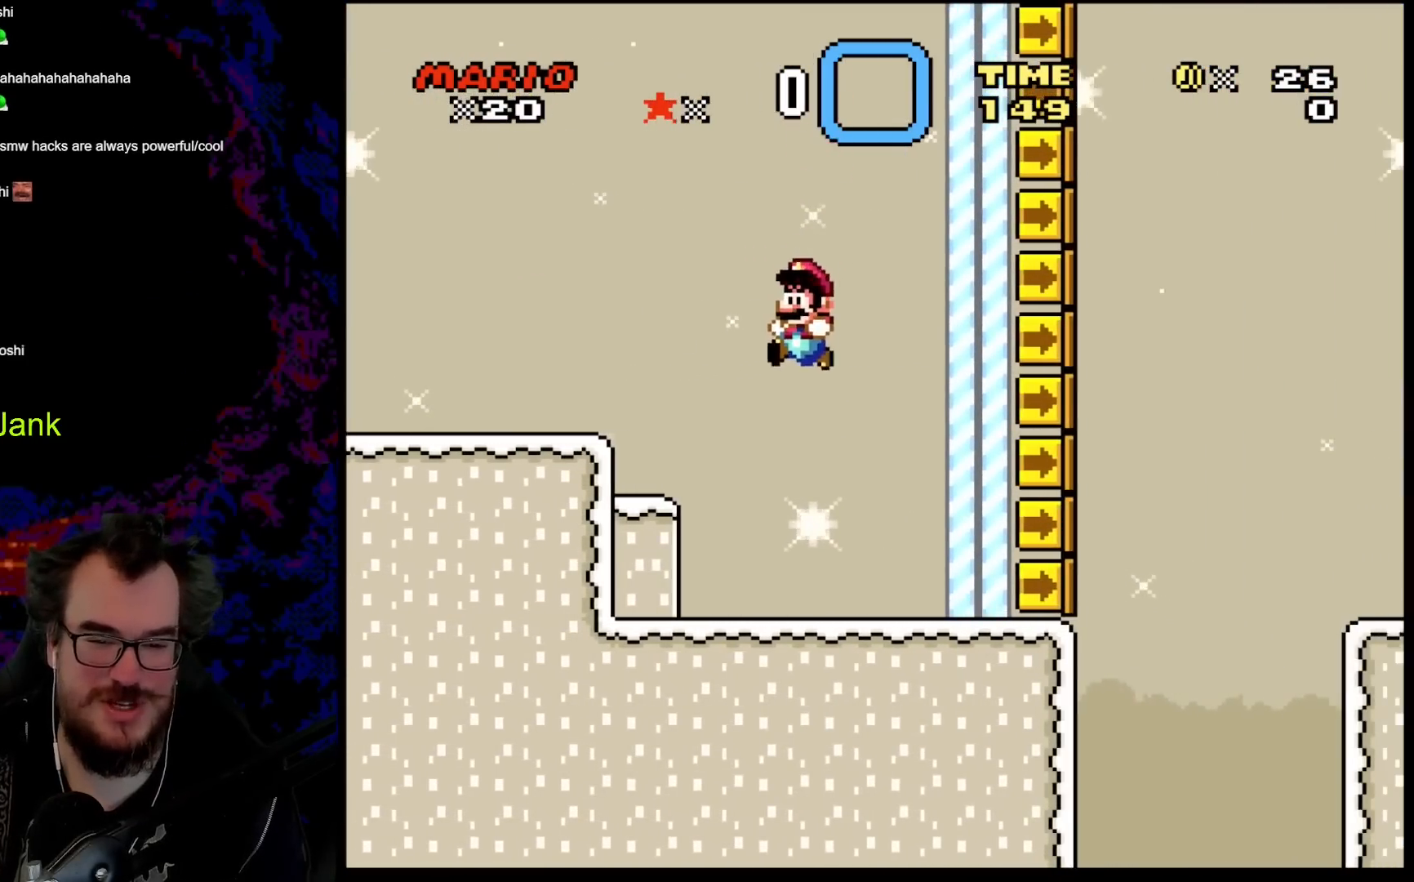
{"buttons": ["Y", "DPAD_RIGHT"], "events": [[33, "DPAD_LEFT", "up"], [183, "DPAD_RIGHT", "down"]]}
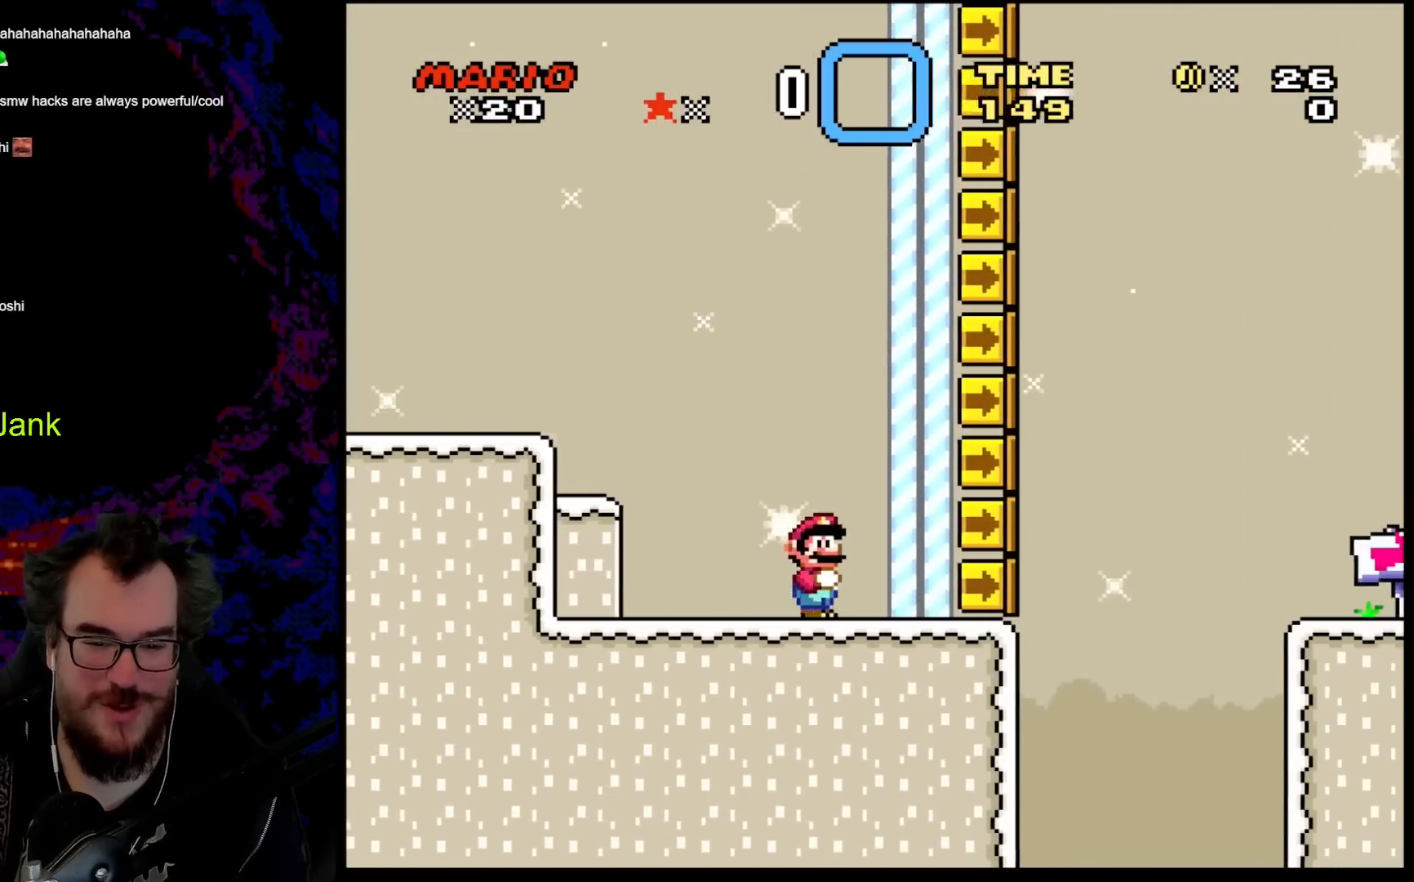
{"buttons": ["B", "Y", "DPAD_RIGHT"], "events": [[217, "B", "down"]]}
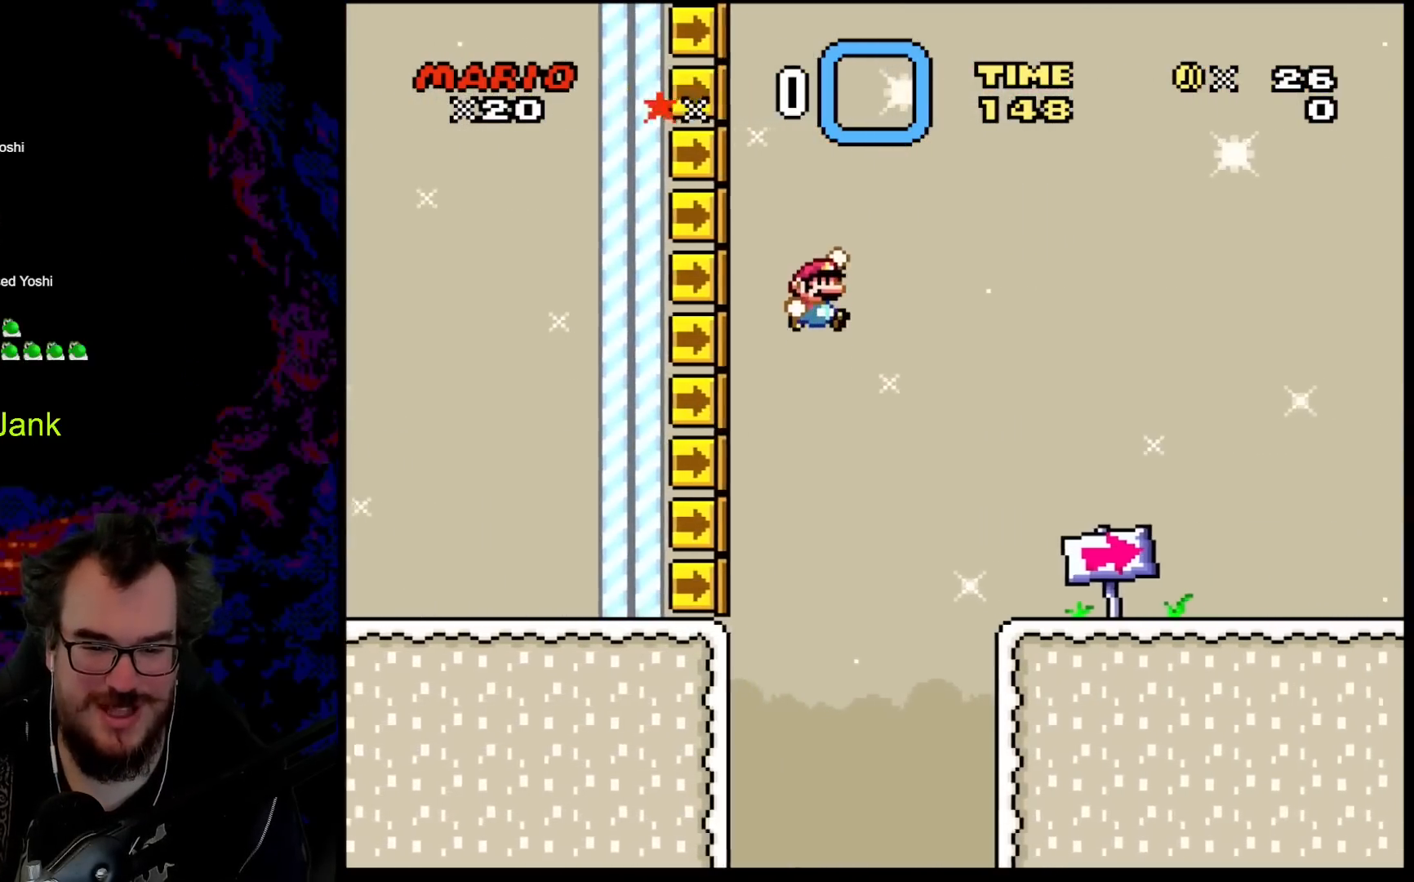
{"buttons": ["Y", "DPAD_RIGHT"], "events": [[283, "B", "up"]]}
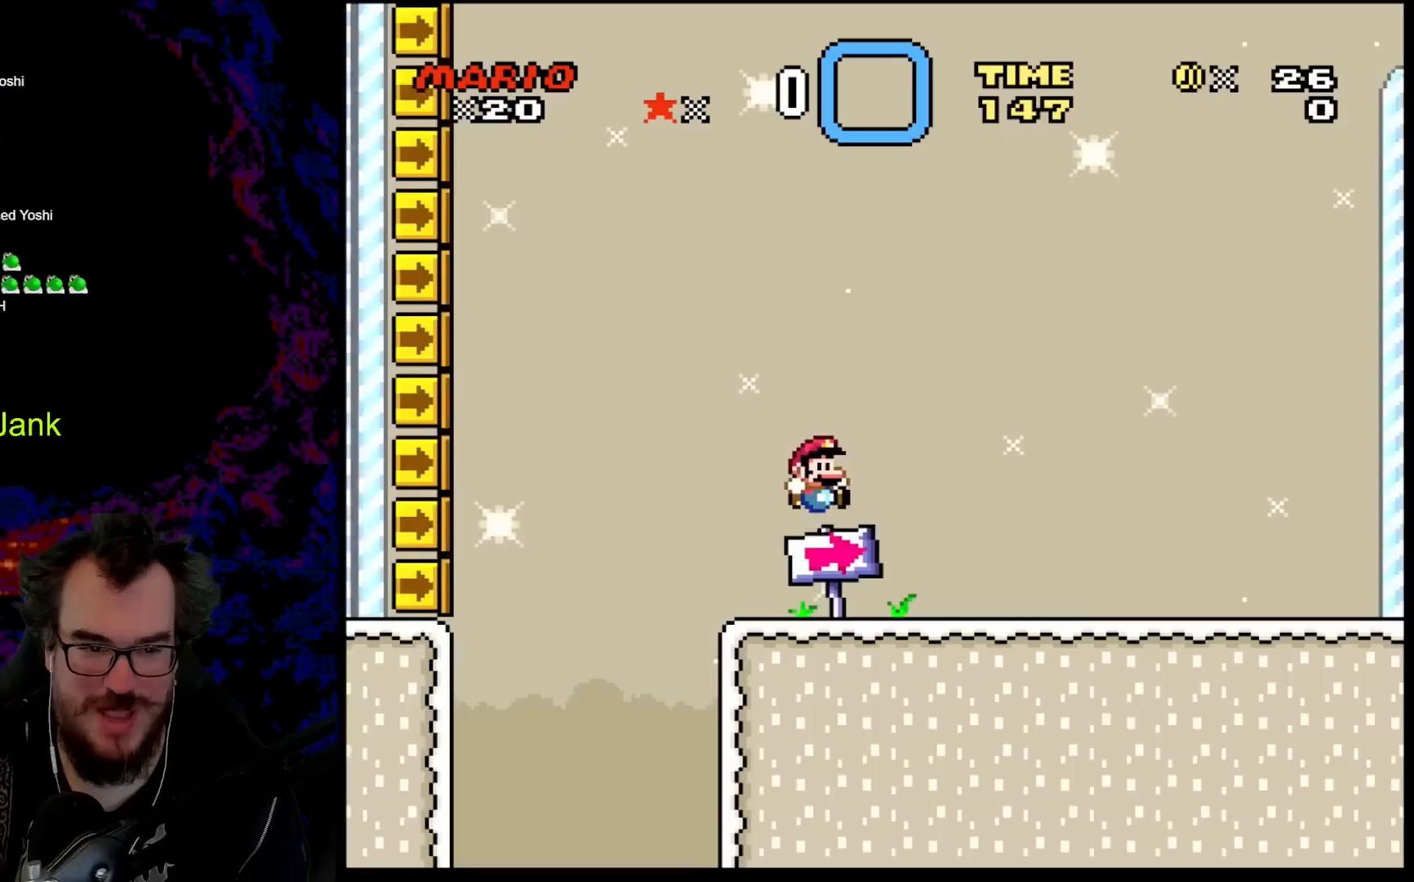
{"buttons": ["Y", "DPAD_RIGHT"], "events": []}
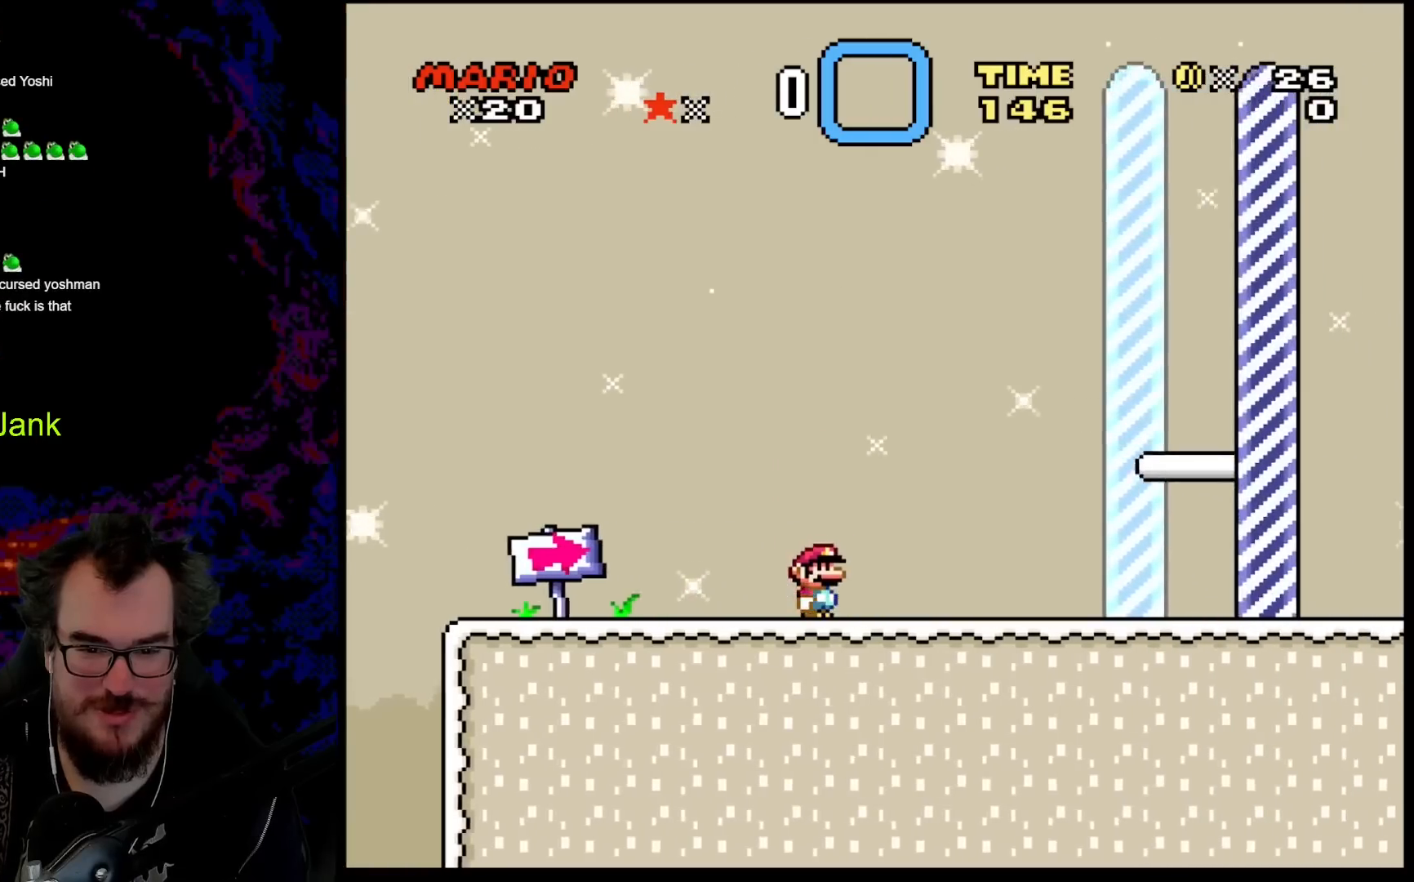
{"buttons": ["Y", "DPAD_RIGHT"], "events": []}
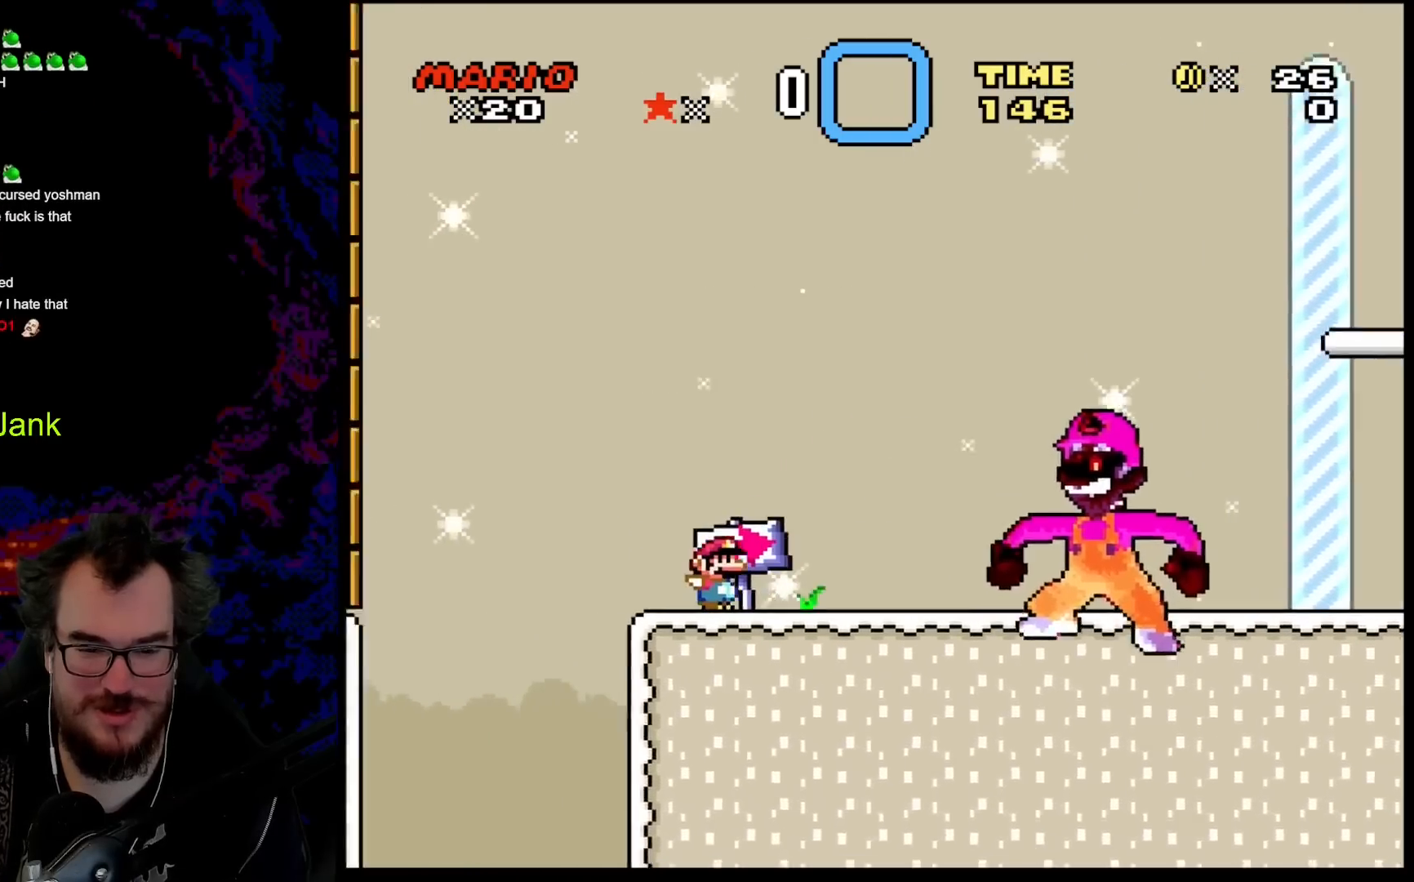
{"buttons": ["Y"], "events": [[250, "DPAD_RIGHT", "up"]]}
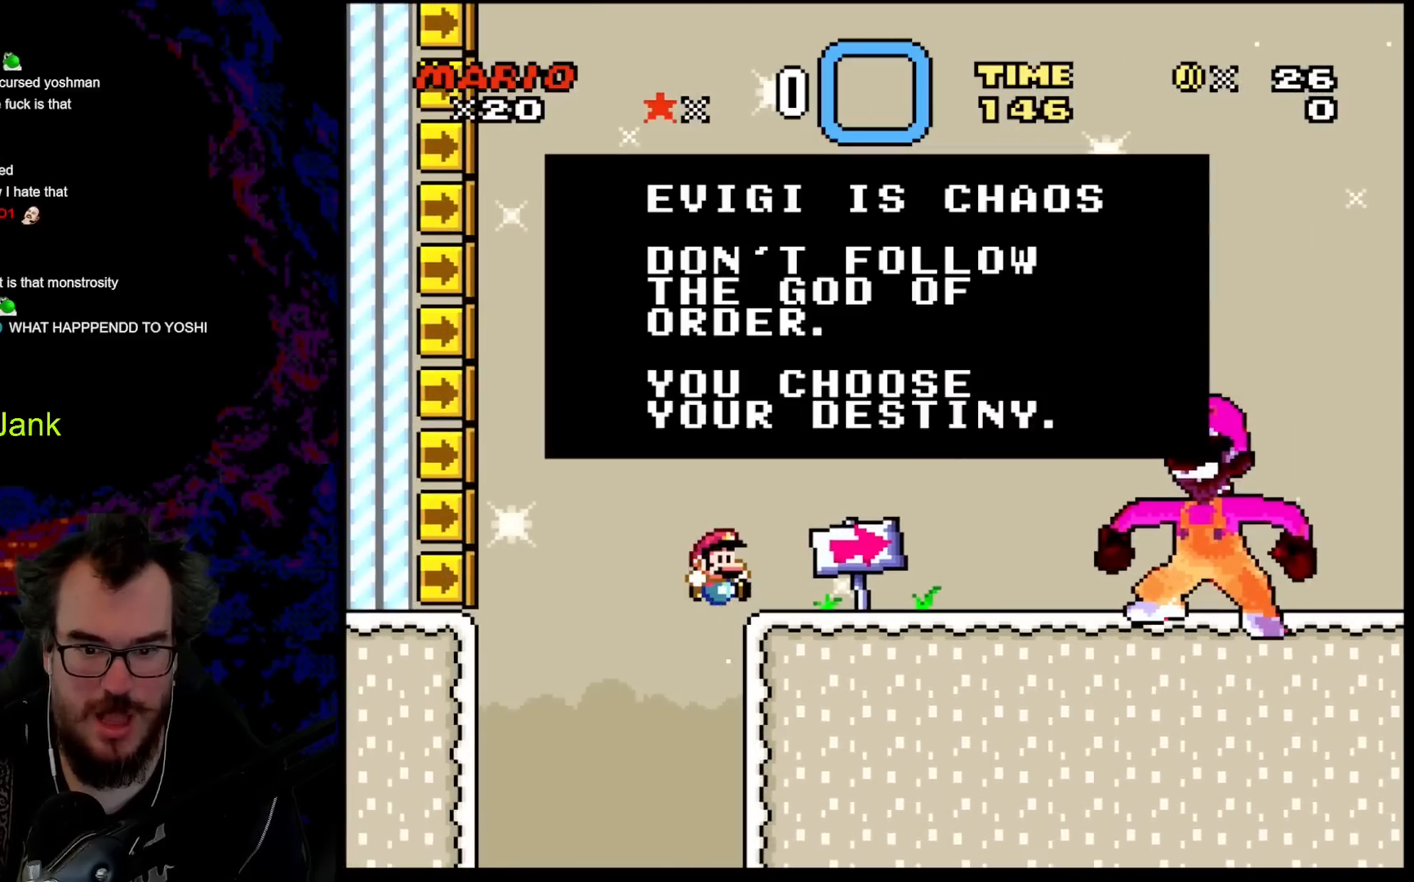
{"buttons": ["Y"], "events": []}
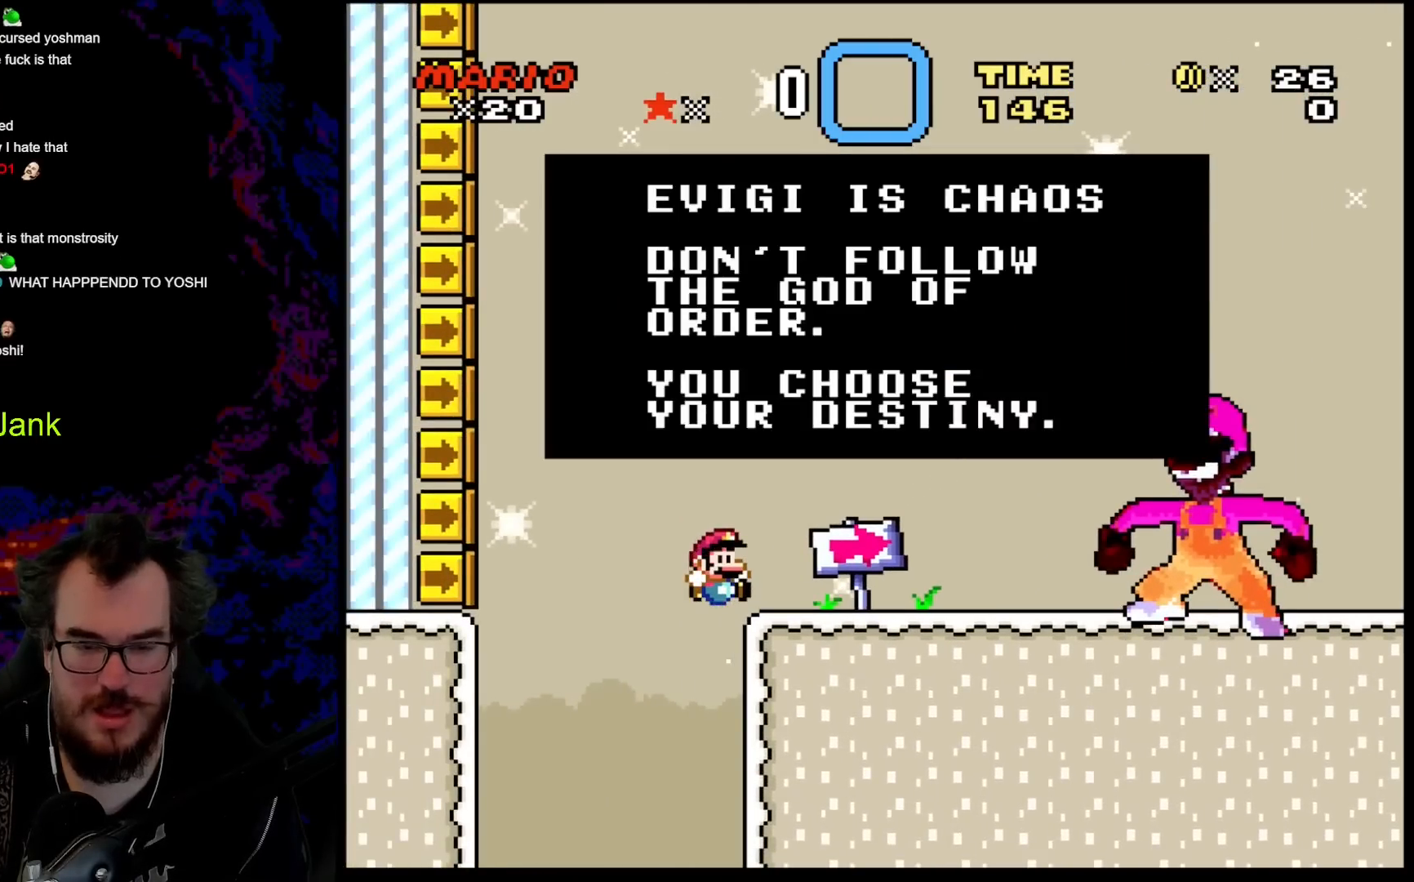
{"buttons": ["Y"], "events": []}
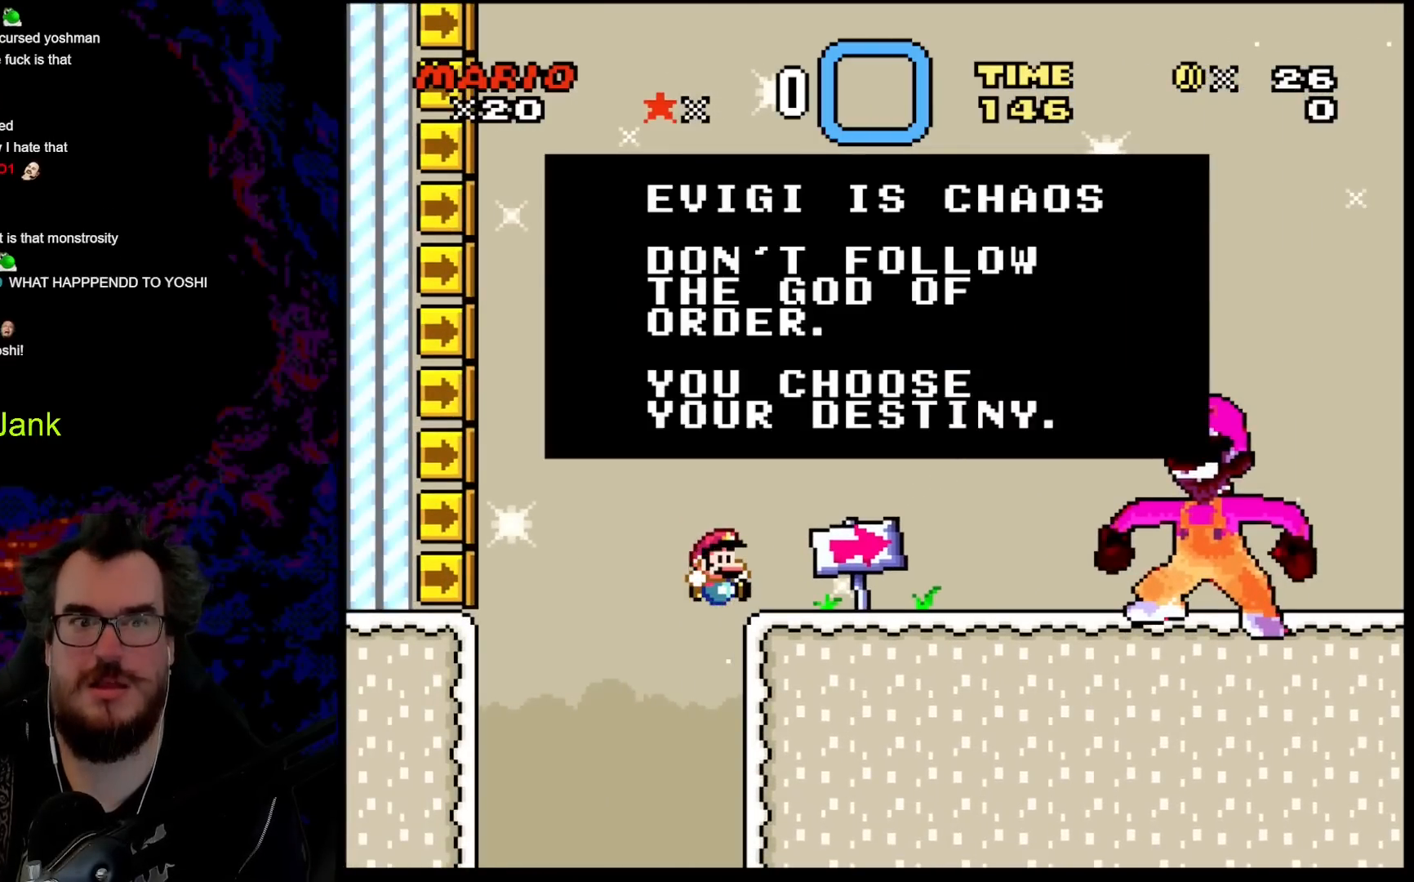
{"buttons": [], "events": [[50, "Y", "up"]]}